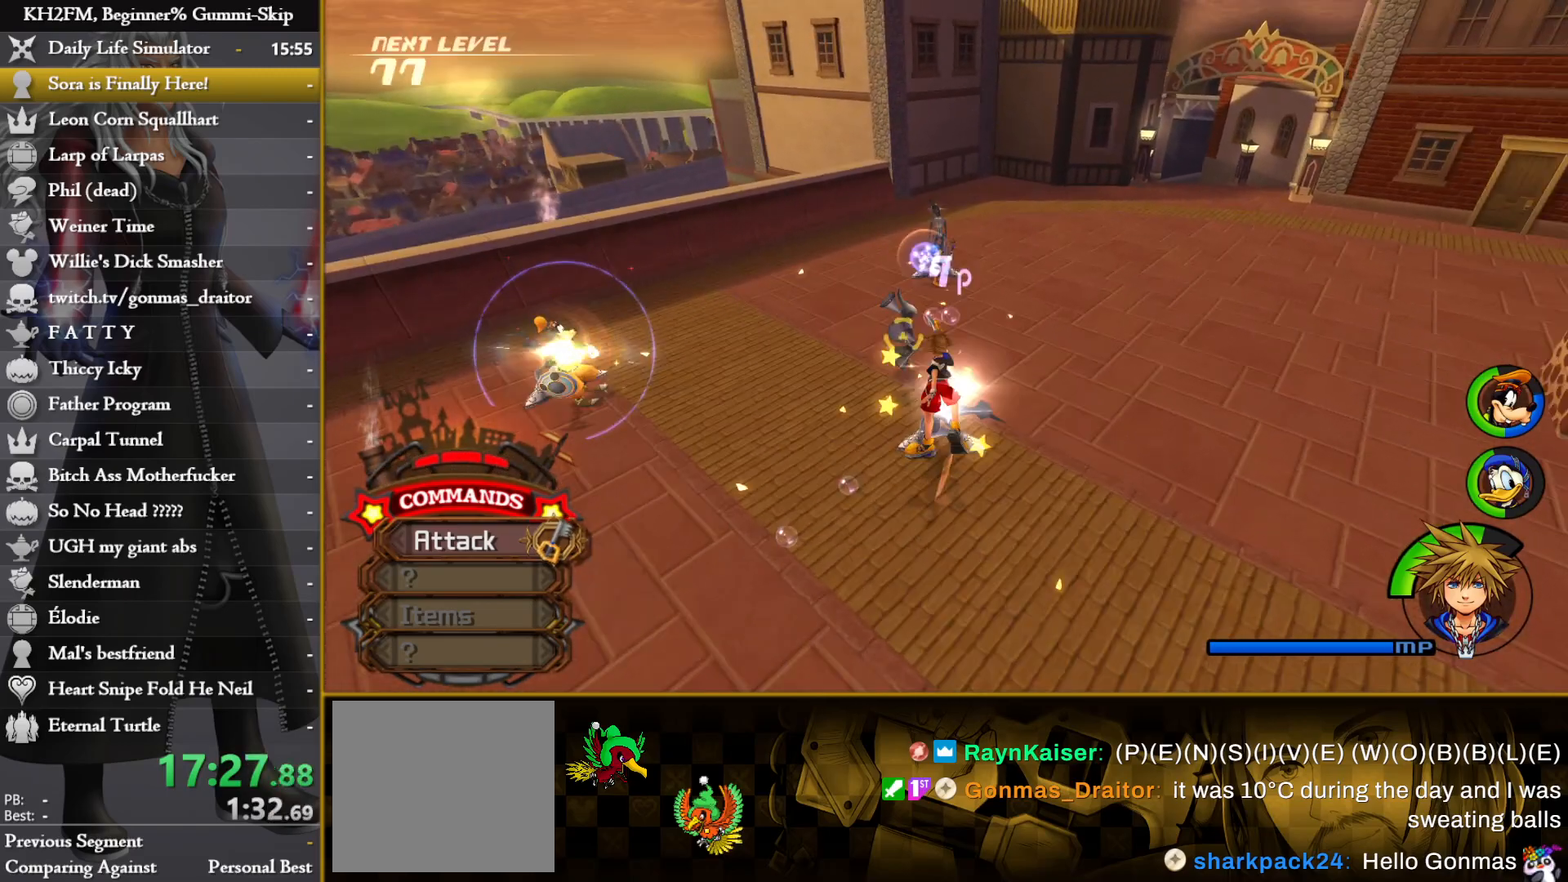
Gameplay with a controller (PlayStation layout); each line is a JSON object with the inputs held at the frame after it. "events" lists button and stick changes between this image and that frame as [ms after this image, input, new state], when the widget could be followed in between.
{"buttons": ["CROSS"], "left_stick": "up", "right_stick": "center", "events": [[17, "CROSS", "up"], [17, "right_stick", "down-left"], [167, "right_stick", "center"], [300, "CIRCLE", "down"], [383, "CIRCLE", "up"], [450, "CROSS", "down"]]}
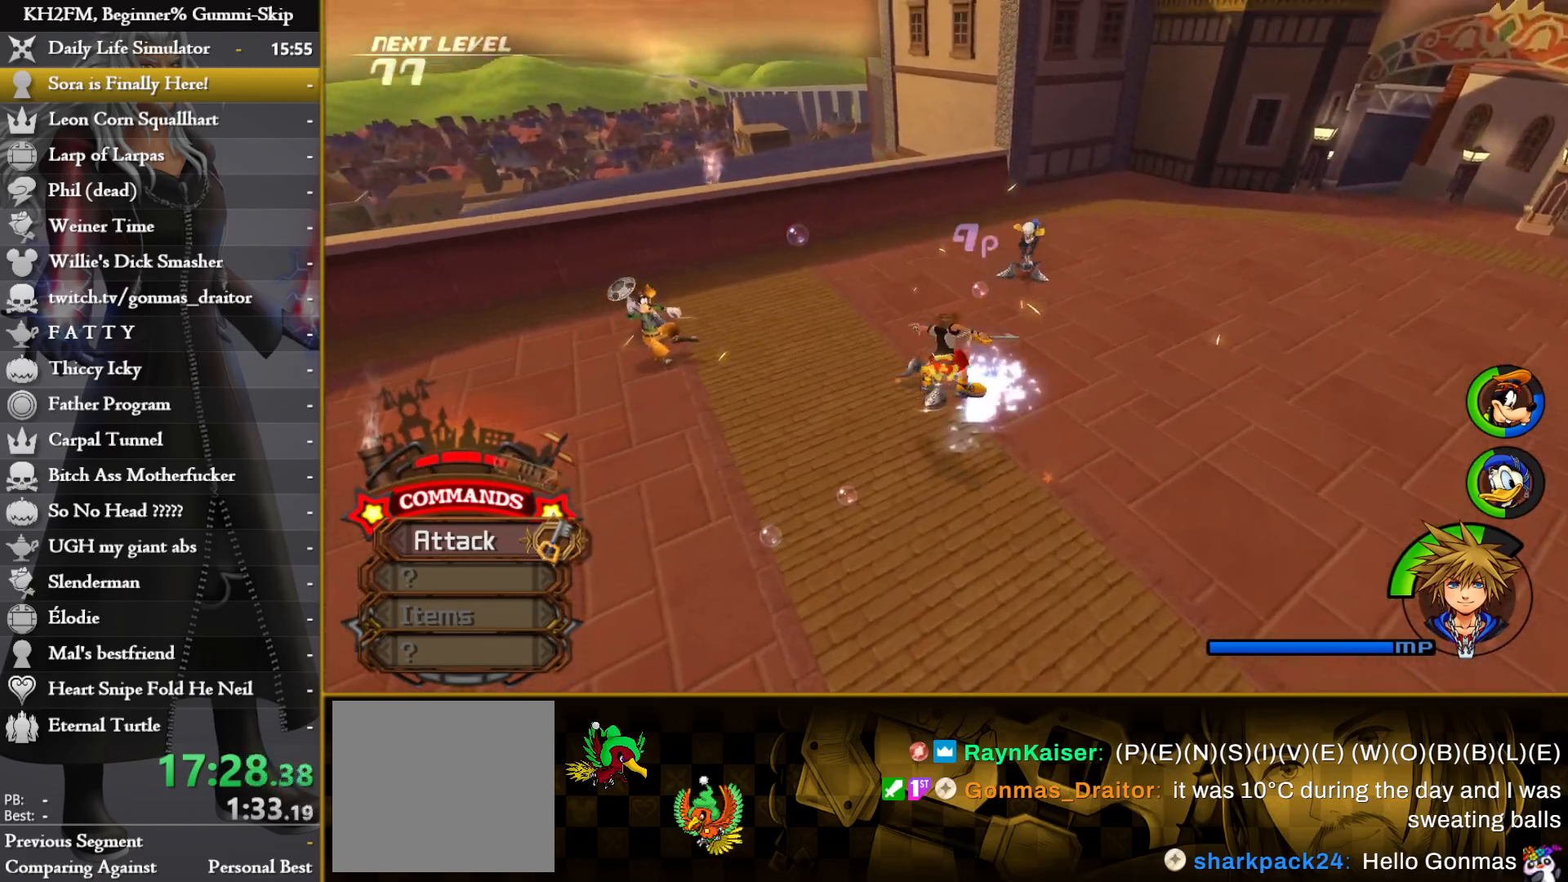
{"buttons": [], "left_stick": "center", "right_stick": "center", "events": [[17, "CROSS", "up"], [100, "CROSS", "down"], [167, "CROSS", "up"], [167, "left_stick", "up-left"], [233, "CROSS", "down"], [317, "CROSS", "up"], [383, "CROSS", "down"], [450, "CROSS", "up"], [450, "left_stick", "center"]]}
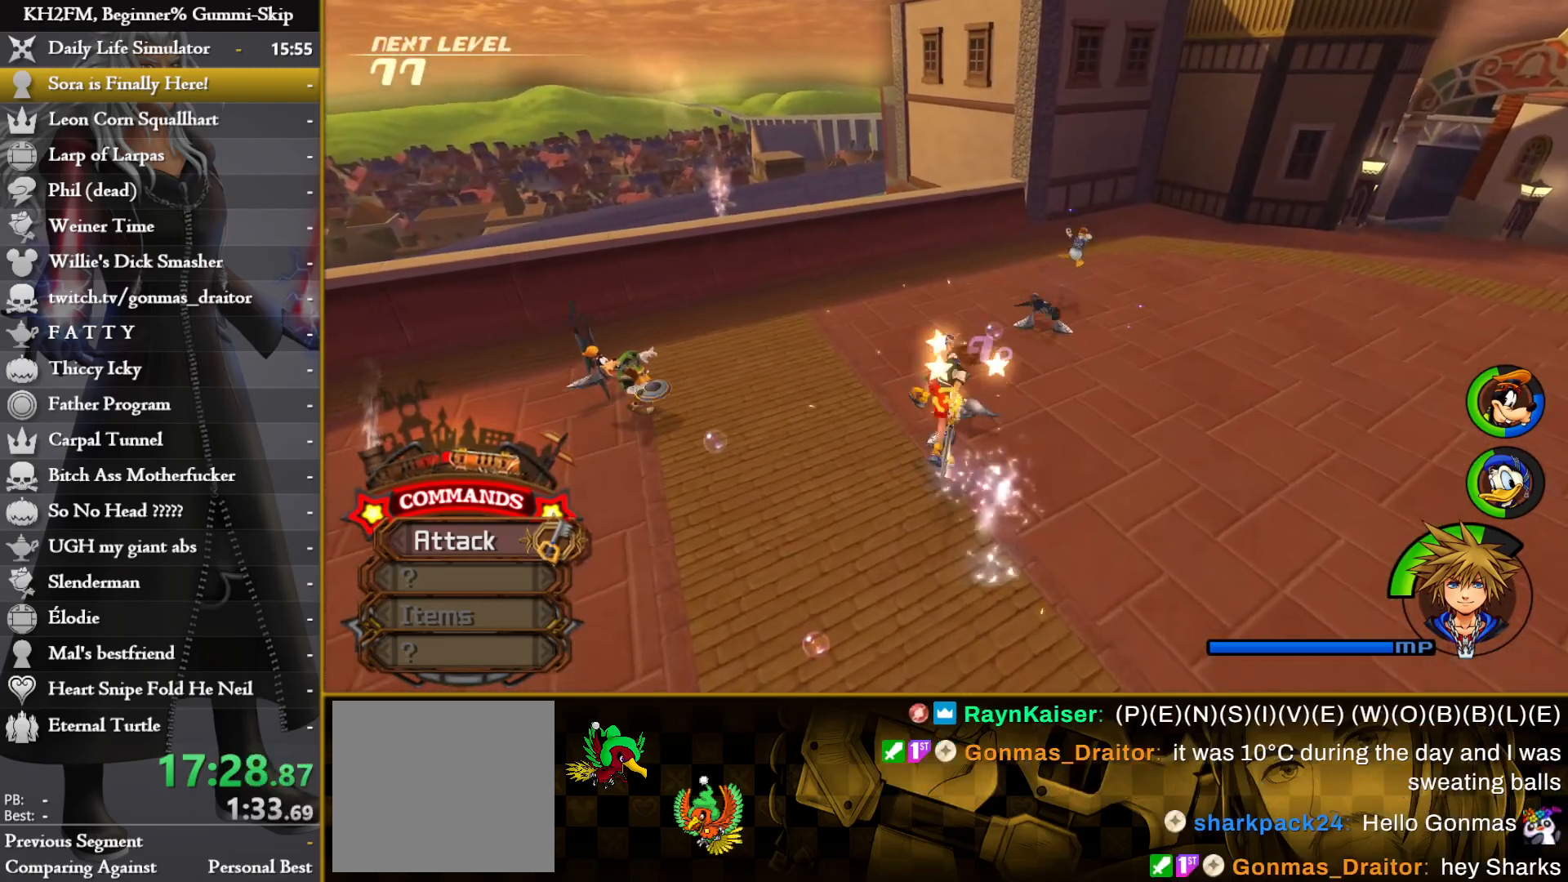
{"buttons": ["CIRCLE"], "left_stick": "up-right", "right_stick": "center", "events": [[33, "right_stick", "left"], [100, "left_stick", "right"], [183, "left_stick", "down-right"], [300, "left_stick", "down"], [300, "right_stick", "center"], [433, "CIRCLE", "down"], [450, "left_stick", "up-right"]]}
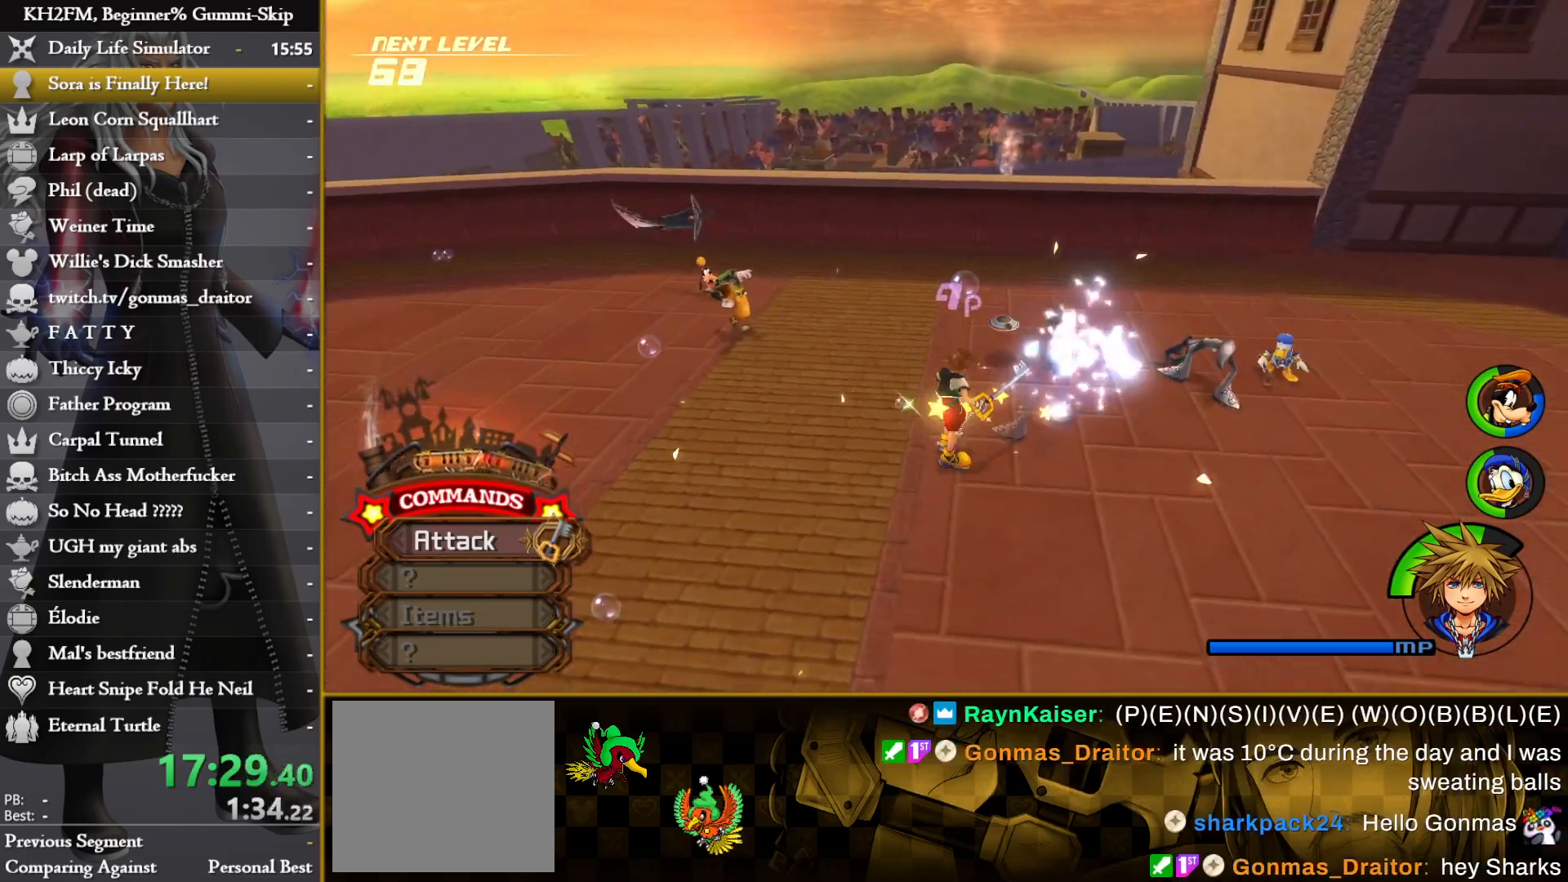
{"buttons": ["CROSS"], "left_stick": "up-right", "right_stick": "center", "events": [[67, "CIRCLE", "up"], [450, "CROSS", "down"]]}
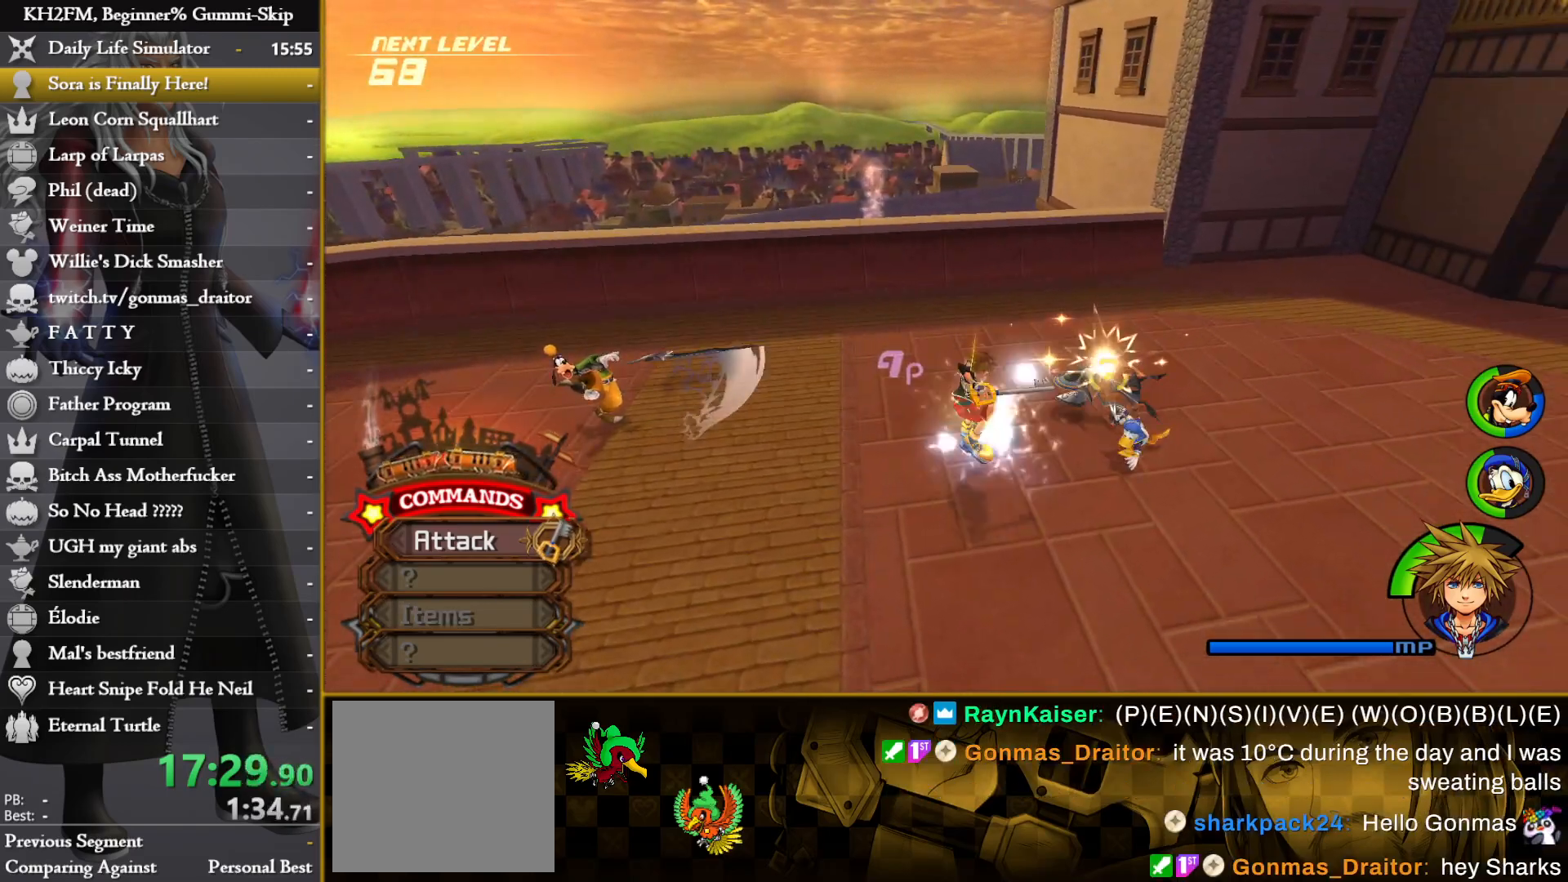
{"buttons": [], "left_stick": "up", "right_stick": "center", "events": [[33, "CROSS", "up"], [117, "CROSS", "down"], [200, "CROSS", "up"], [350, "left_stick", "up"], [367, "right_stick", "down-left"], [450, "right_stick", "center"]]}
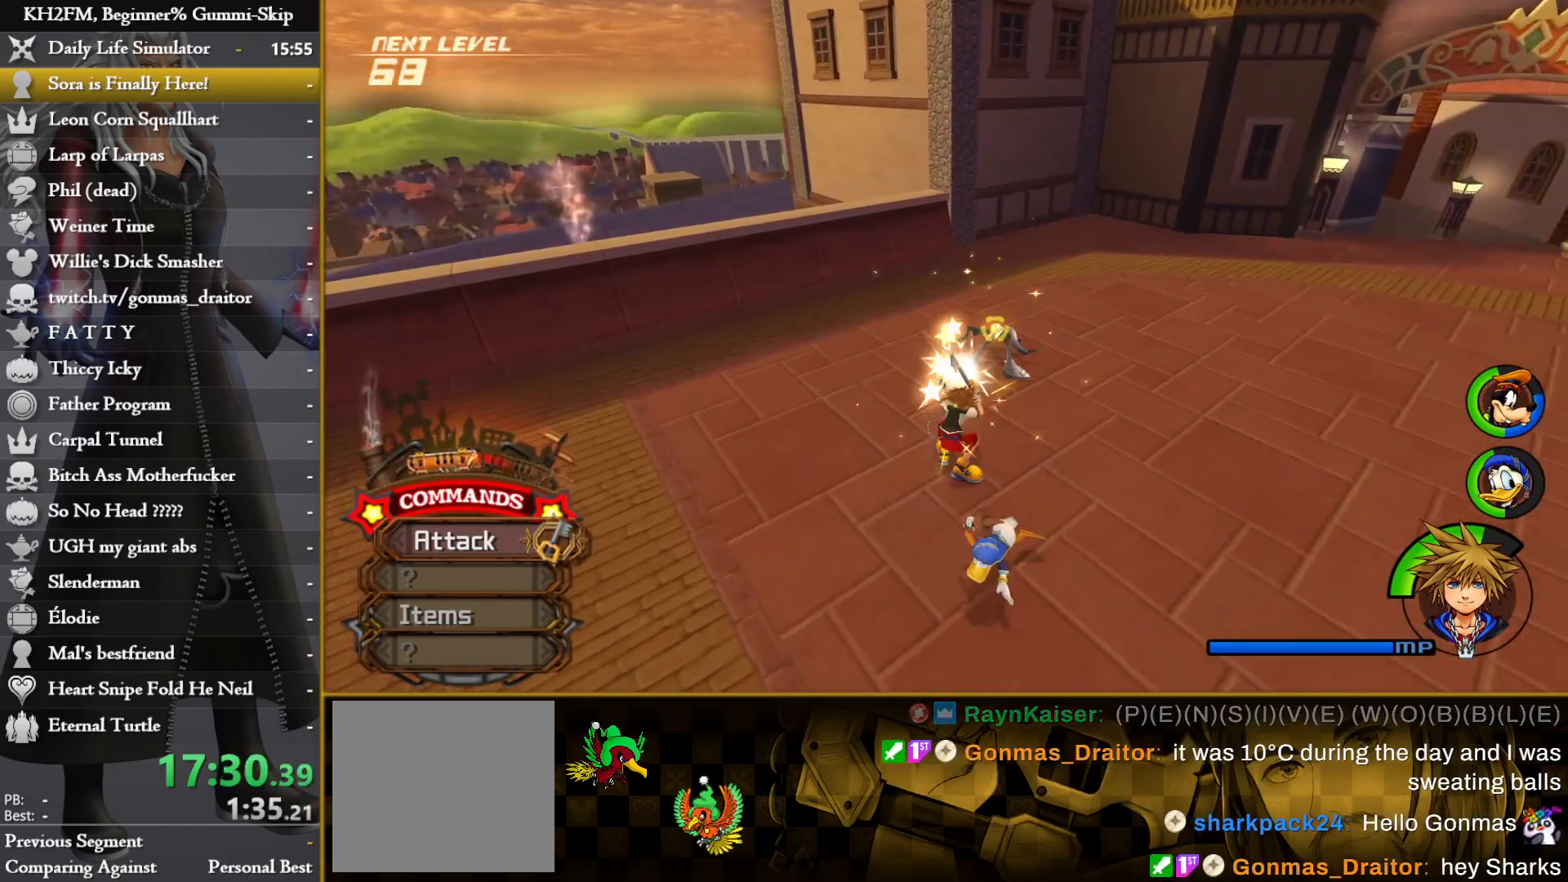
{"buttons": ["CROSS"], "left_stick": "up", "right_stick": "center", "events": [[17, "CIRCLE", "down"], [117, "CIRCLE", "up"], [183, "CROSS", "down"], [267, "CROSS", "up"], [333, "CROSS", "down"], [417, "CROSS", "up"], [483, "CROSS", "down"]]}
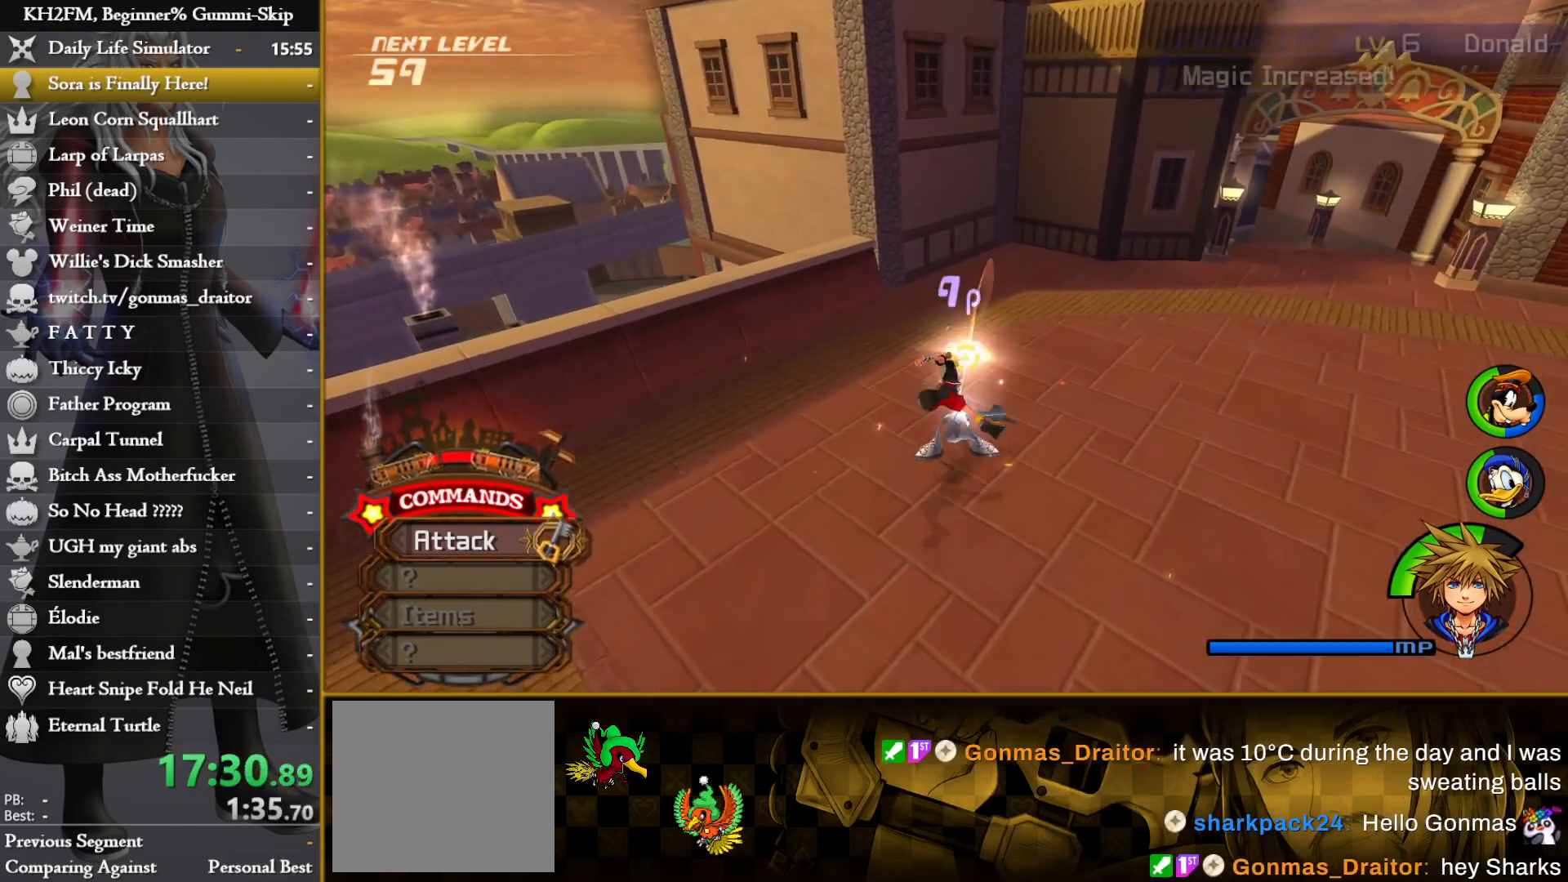
{"buttons": [], "left_stick": "down-left", "right_stick": "left", "events": [[67, "CROSS", "up"], [117, "left_stick", "center"], [133, "CROSS", "down"], [217, "CROSS", "up"], [267, "right_stick", "left"], [300, "left_stick", "down-left"]]}
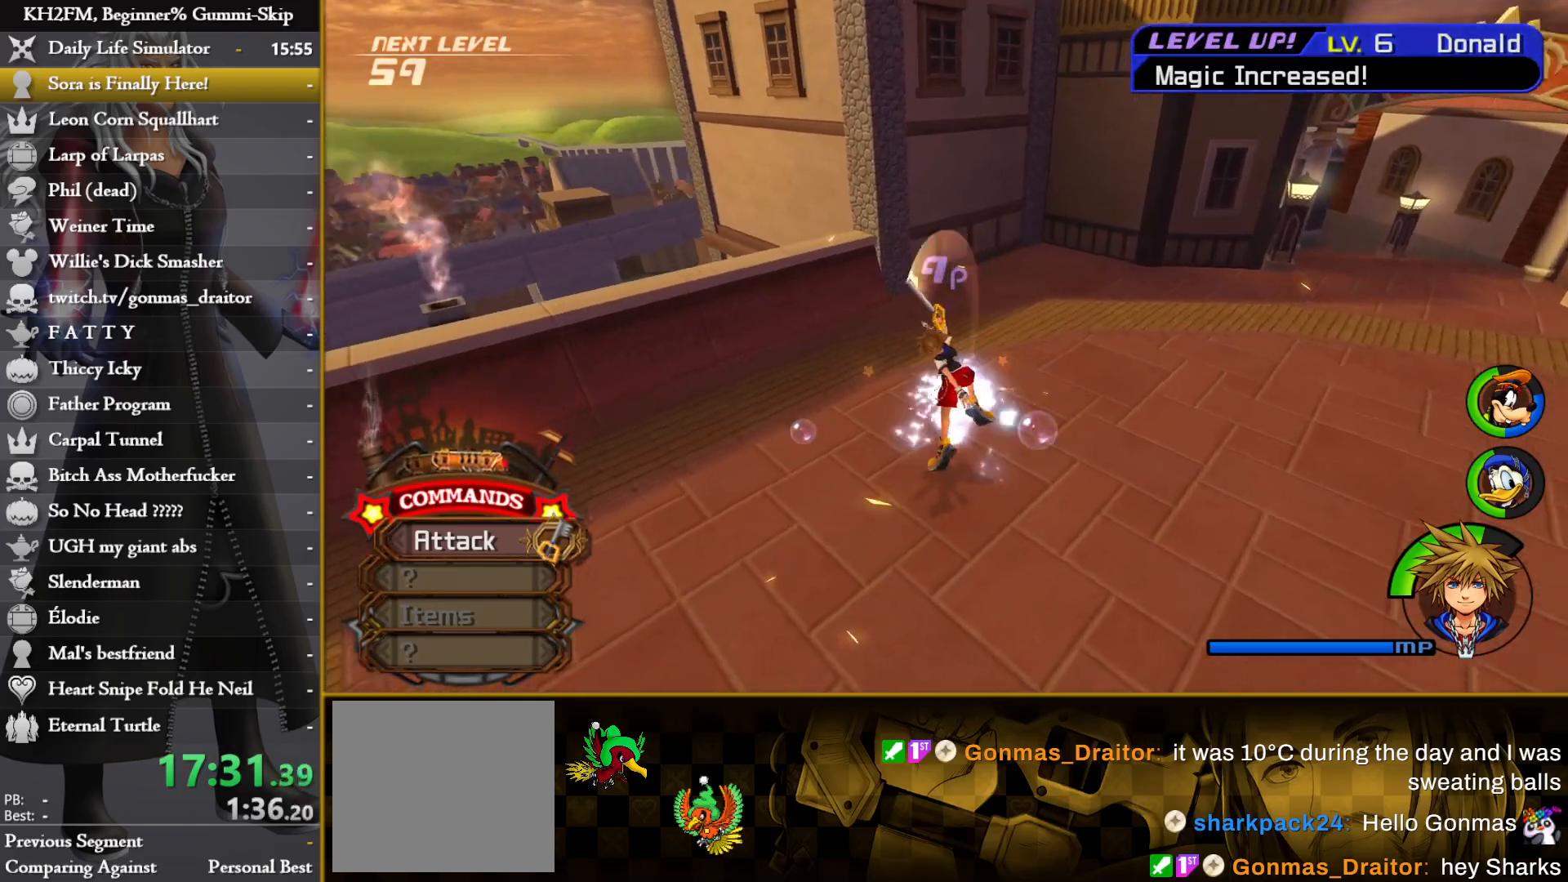
{"buttons": [], "left_stick": "up-left", "right_stick": "down-left", "events": [[317, "left_stick", "left"], [500, "left_stick", "up-left"], [500, "right_stick", "down-left"]]}
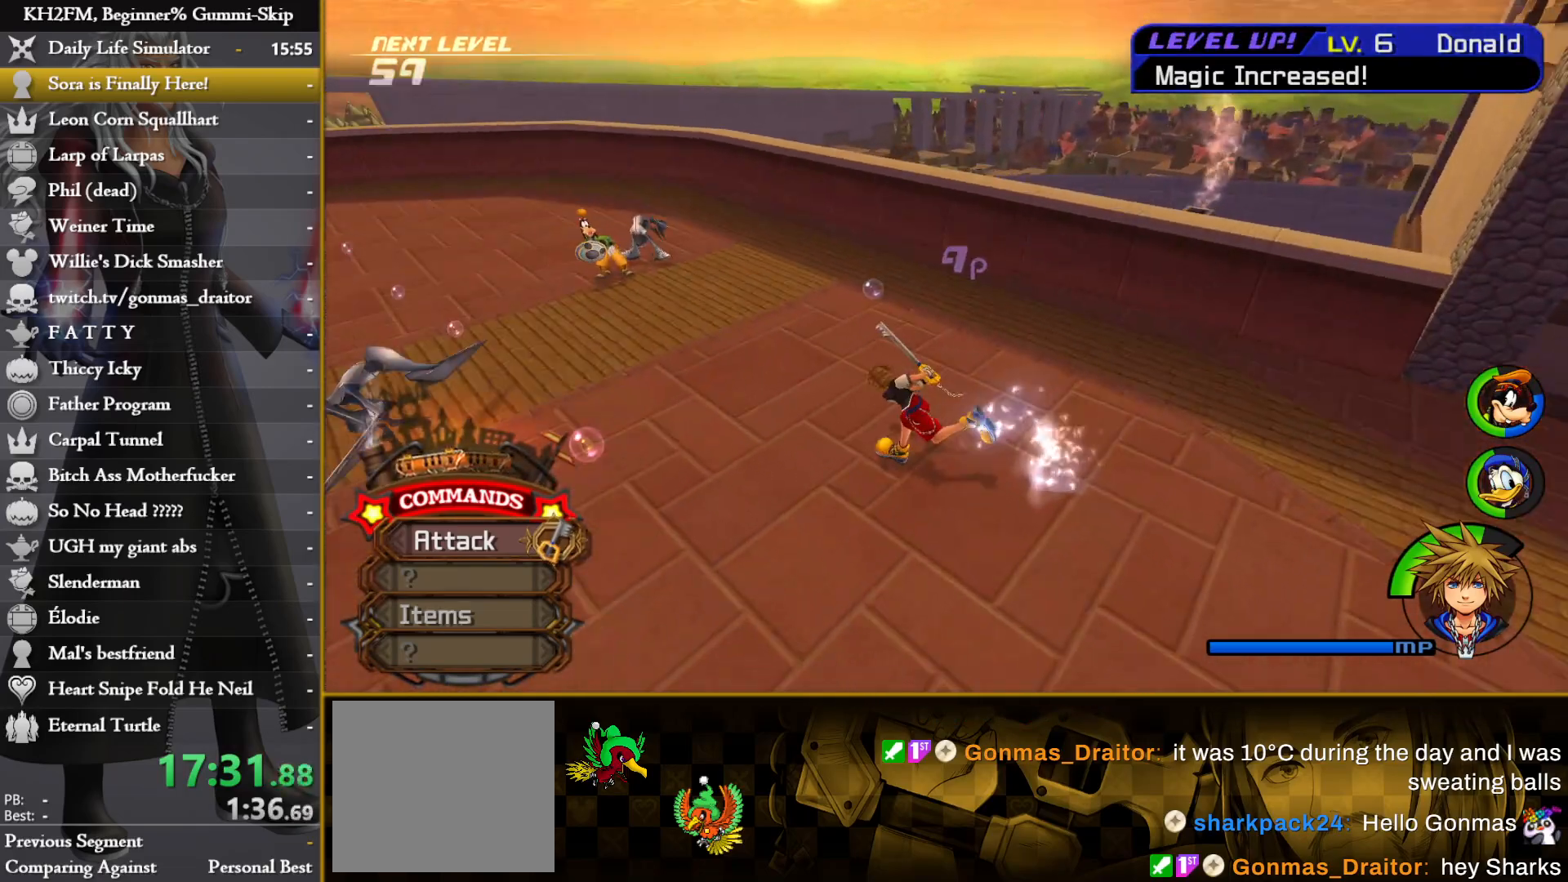
{"buttons": [], "left_stick": "up-left", "right_stick": "center", "events": [[300, "right_stick", "center"], [367, "right_stick", "down-left"], [483, "right_stick", "center"]]}
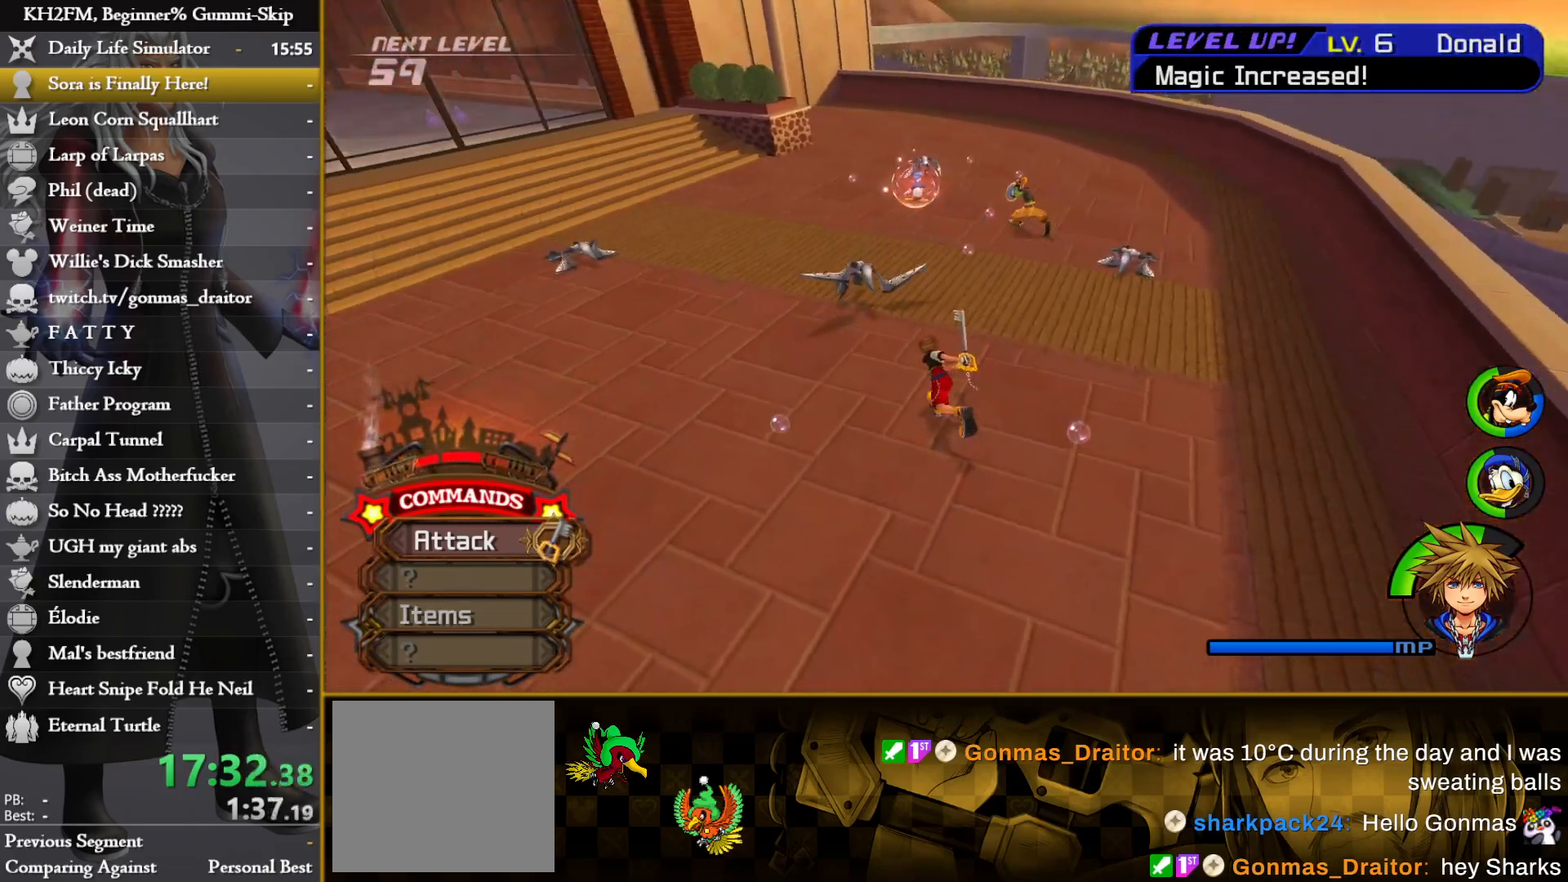
{"buttons": [], "left_stick": "up", "right_stick": "center", "events": [[50, "CIRCLE", "down"], [117, "CIRCLE", "up"], [300, "left_stick", "up"], [400, "CROSS", "down"], [467, "CROSS", "up"]]}
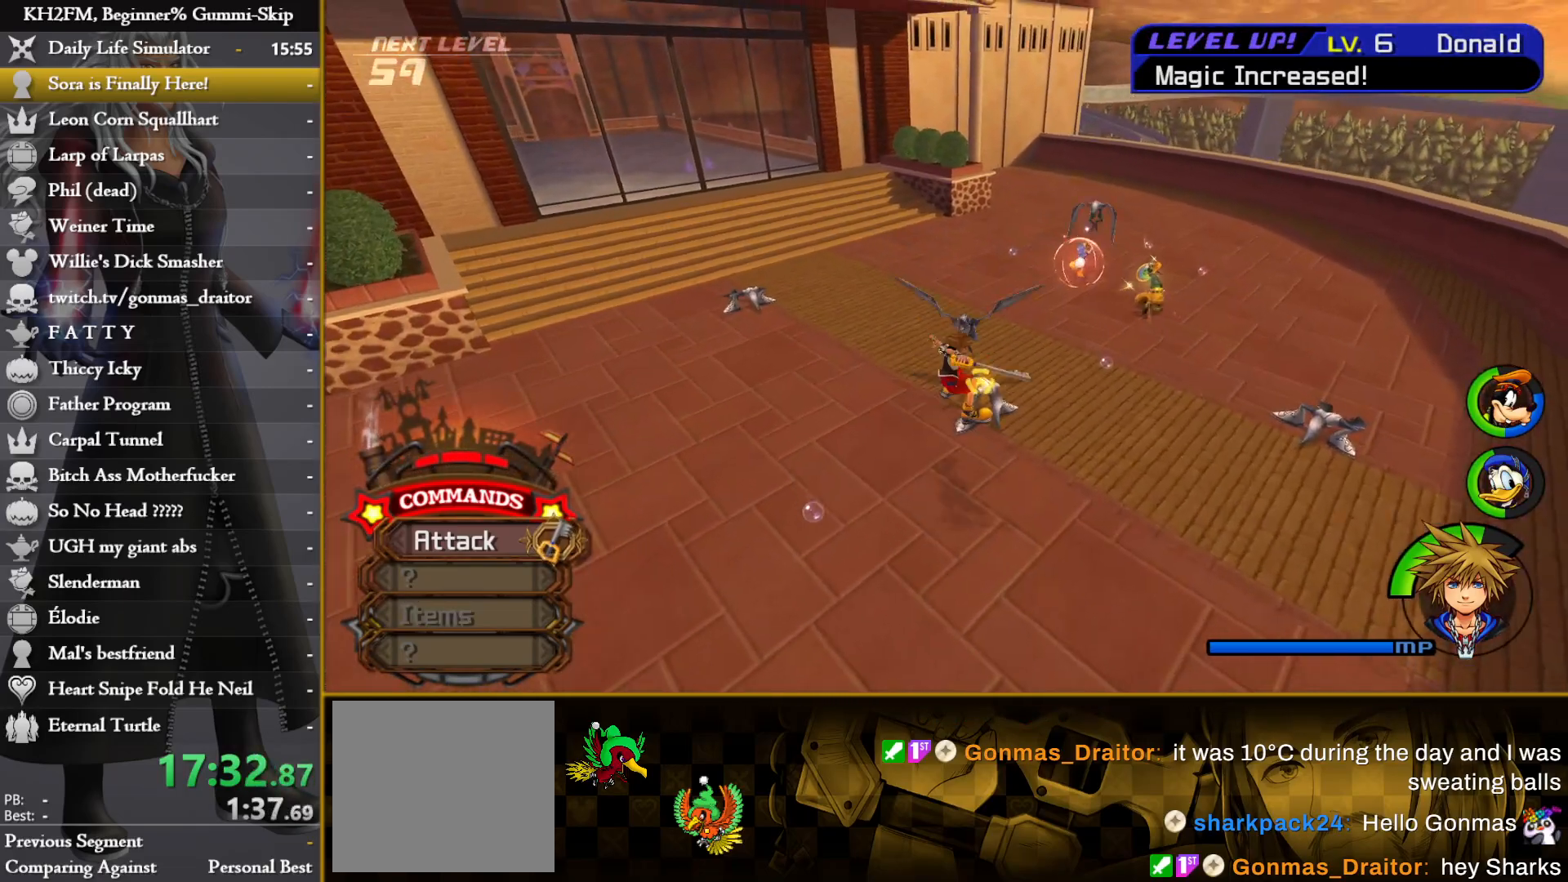
{"buttons": [], "left_stick": "up-left", "right_stick": "center", "events": [[83, "CROSS", "down"], [150, "CROSS", "up"], [233, "CROSS", "down"], [317, "CROSS", "up"], [350, "left_stick", "up-left"], [383, "CROSS", "down"], [483, "CROSS", "up"]]}
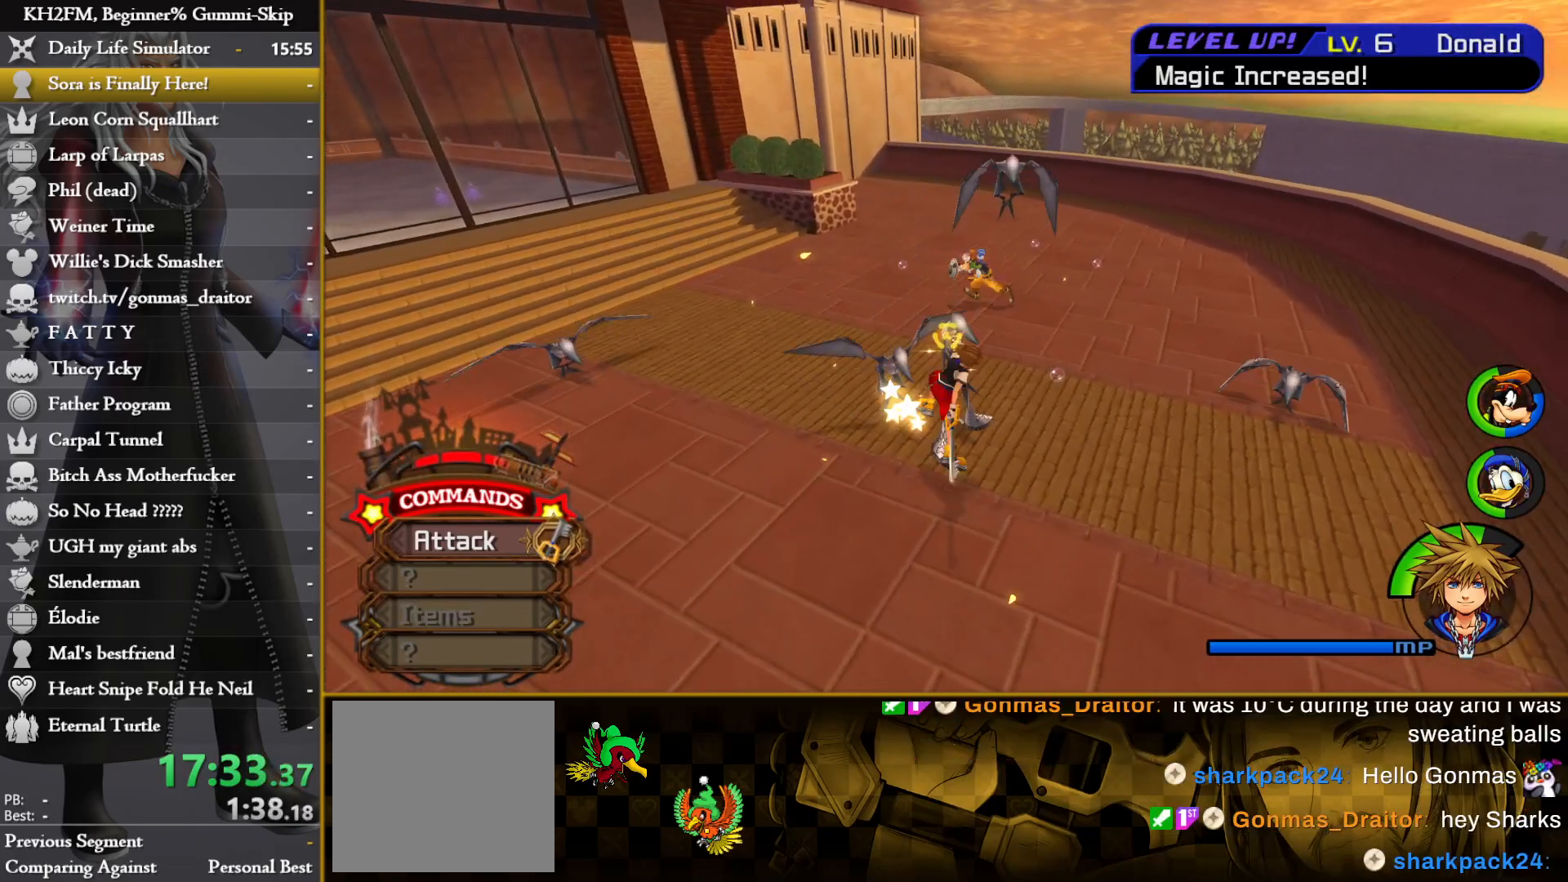
{"buttons": ["CIRCLE"], "left_stick": "center", "right_stick": "center", "events": [[50, "left_stick", "center"], [67, "right_stick", "down-left"], [167, "left_stick", "right"], [250, "right_stick", "center"], [417, "left_stick", "center"], [433, "CIRCLE", "down"]]}
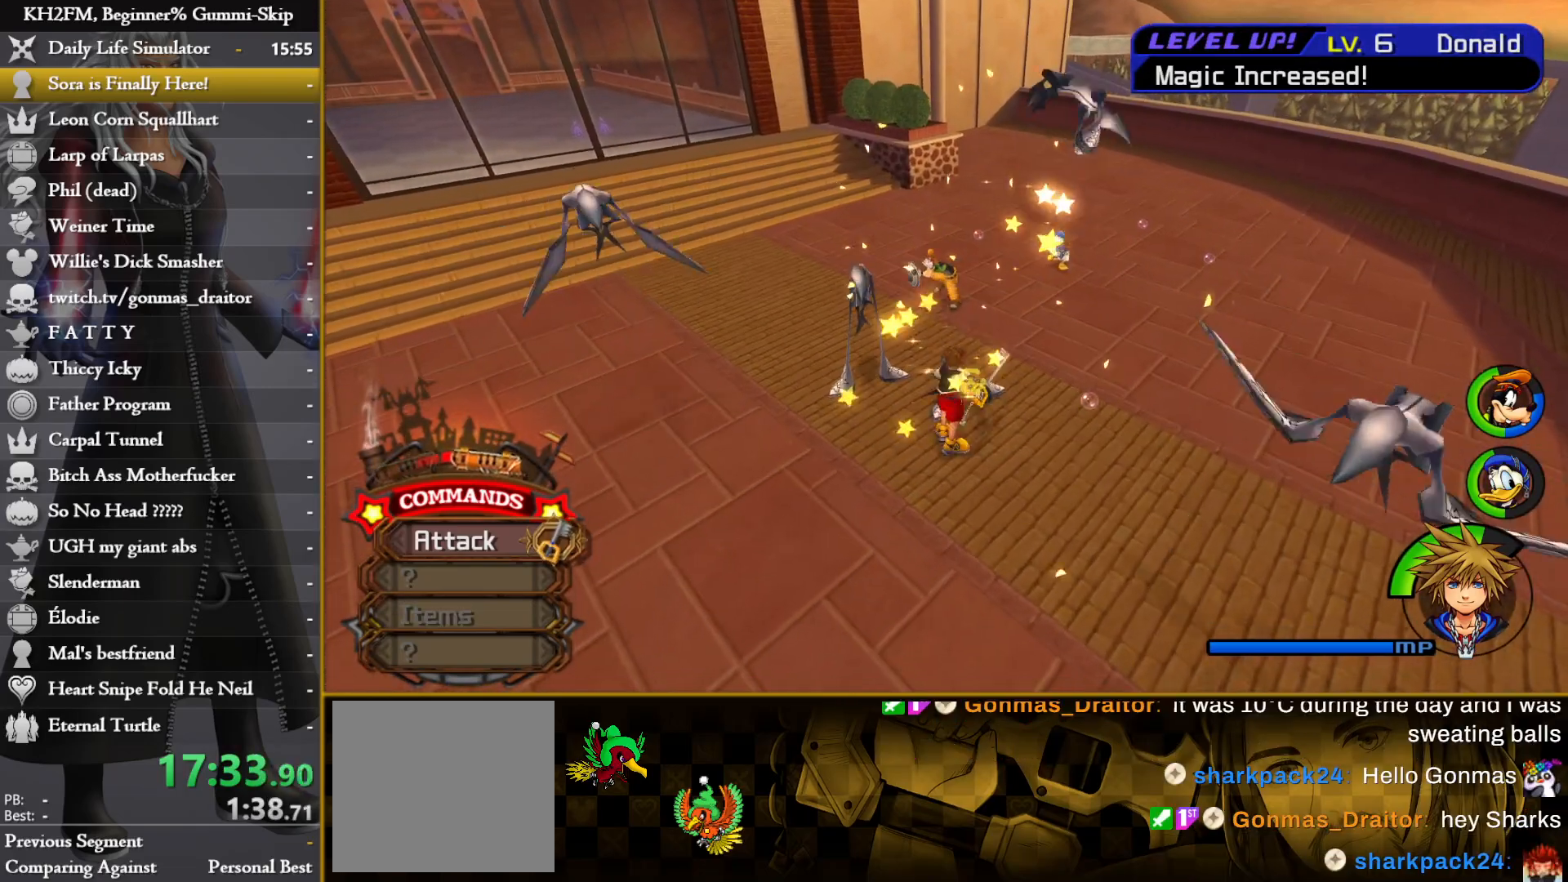
{"buttons": [], "left_stick": "center", "right_stick": "center", "events": [[17, "CIRCLE", "up"], [83, "CROSS", "down"], [150, "CROSS", "up"], [217, "CROSS", "down"], [300, "CROSS", "up"], [367, "CROSS", "down"], [450, "CROSS", "up"]]}
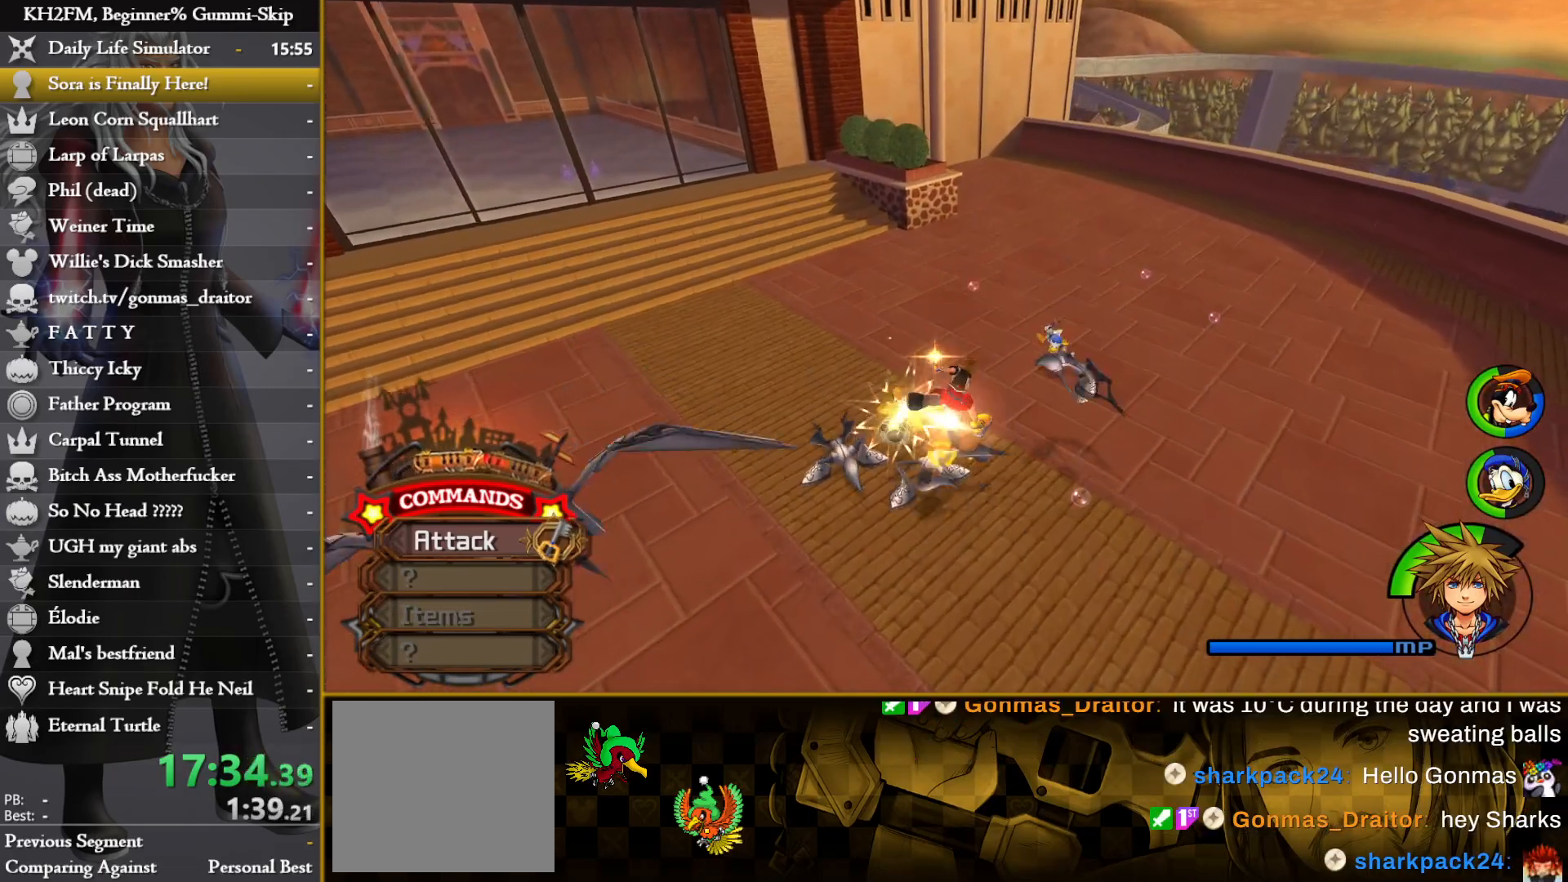
{"buttons": [], "left_stick": "down", "right_stick": "center", "events": [[33, "CROSS", "down"], [117, "CROSS", "up"], [150, "left_stick", "down-left"], [167, "right_stick", "down-left"], [300, "left_stick", "down"], [400, "right_stick", "center"]]}
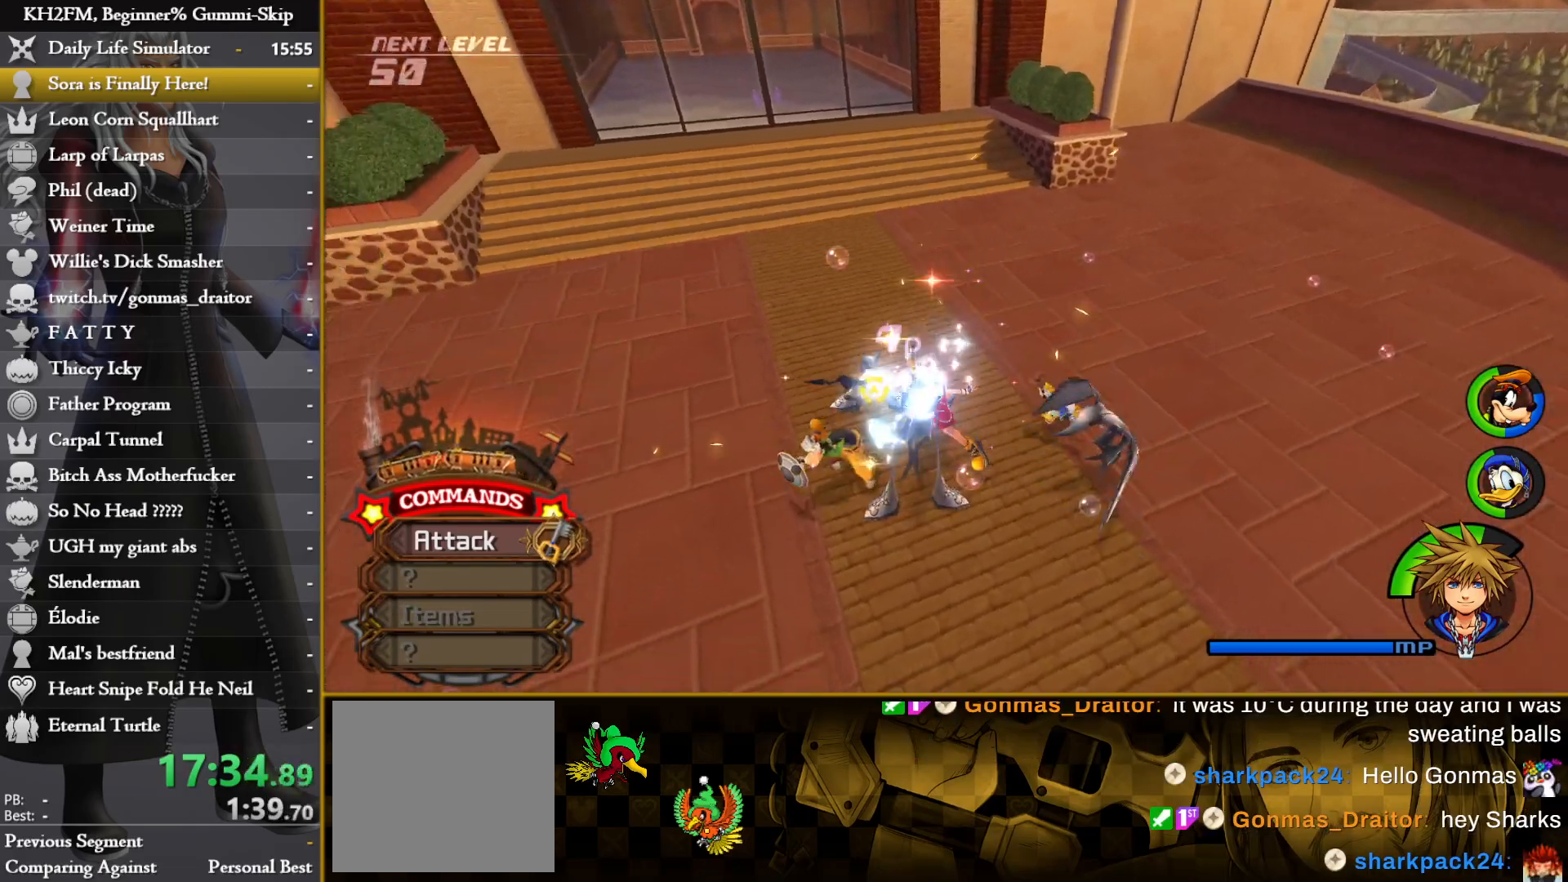
{"buttons": [], "left_stick": "up-left", "right_stick": "center", "events": [[83, "CIRCLE", "down"], [150, "CIRCLE", "up"], [167, "left_stick", "center"], [217, "CROSS", "down"], [250, "left_stick", "up-left"], [300, "CROSS", "up"], [367, "CROSS", "down"], [450, "CROSS", "up"]]}
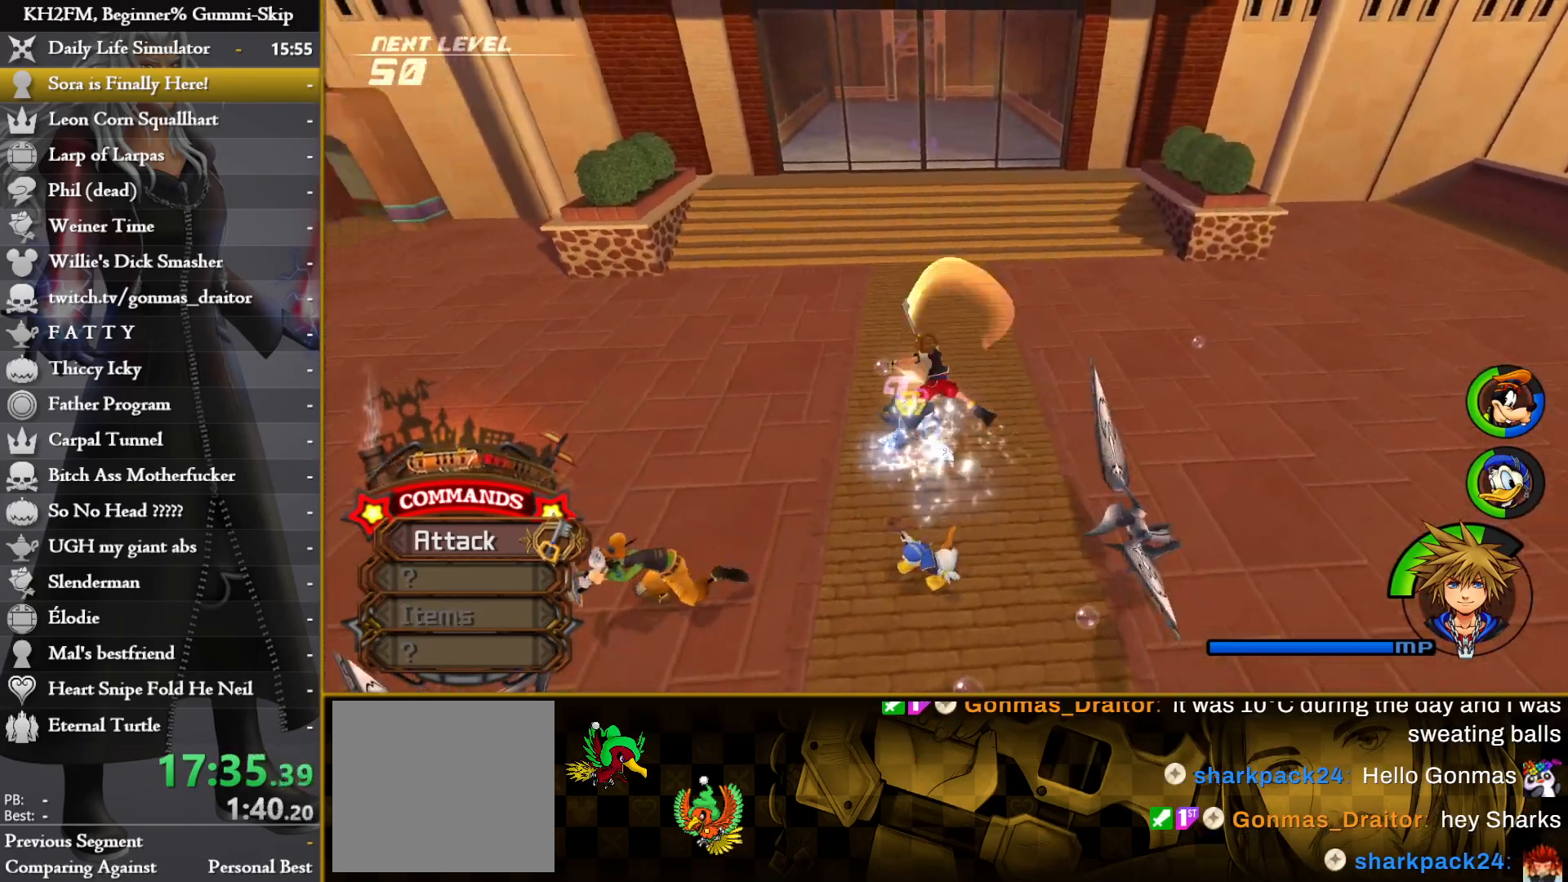
{"buttons": [], "left_stick": "down", "right_stick": "down-left", "events": [[33, "CROSS", "down"], [33, "left_stick", "center"], [117, "CROSS", "up"], [183, "CROSS", "down"], [200, "left_stick", "down"], [267, "CROSS", "up"], [383, "right_stick", "down-left"]]}
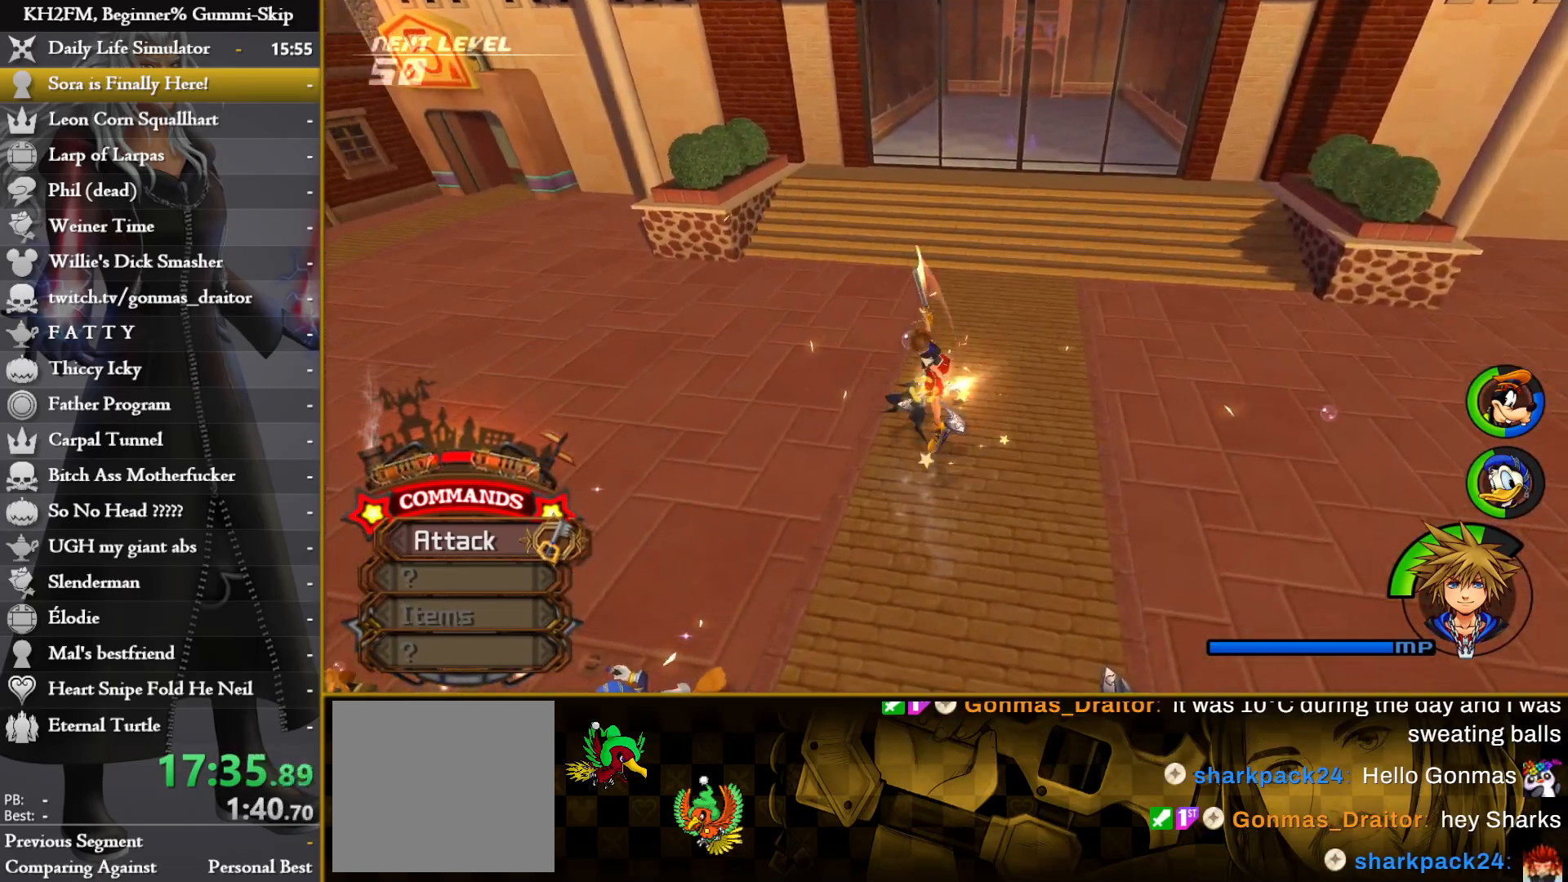
{"buttons": [], "left_stick": "down-left", "right_stick": "center", "events": [[100, "right_stick", "center"], [117, "left_stick", "down-right"], [183, "CIRCLE", "down"], [233, "left_stick", "up-right"], [267, "CIRCLE", "up"], [317, "CROSS", "down"], [317, "left_stick", "up-left"], [400, "CROSS", "up"], [417, "left_stick", "down-left"]]}
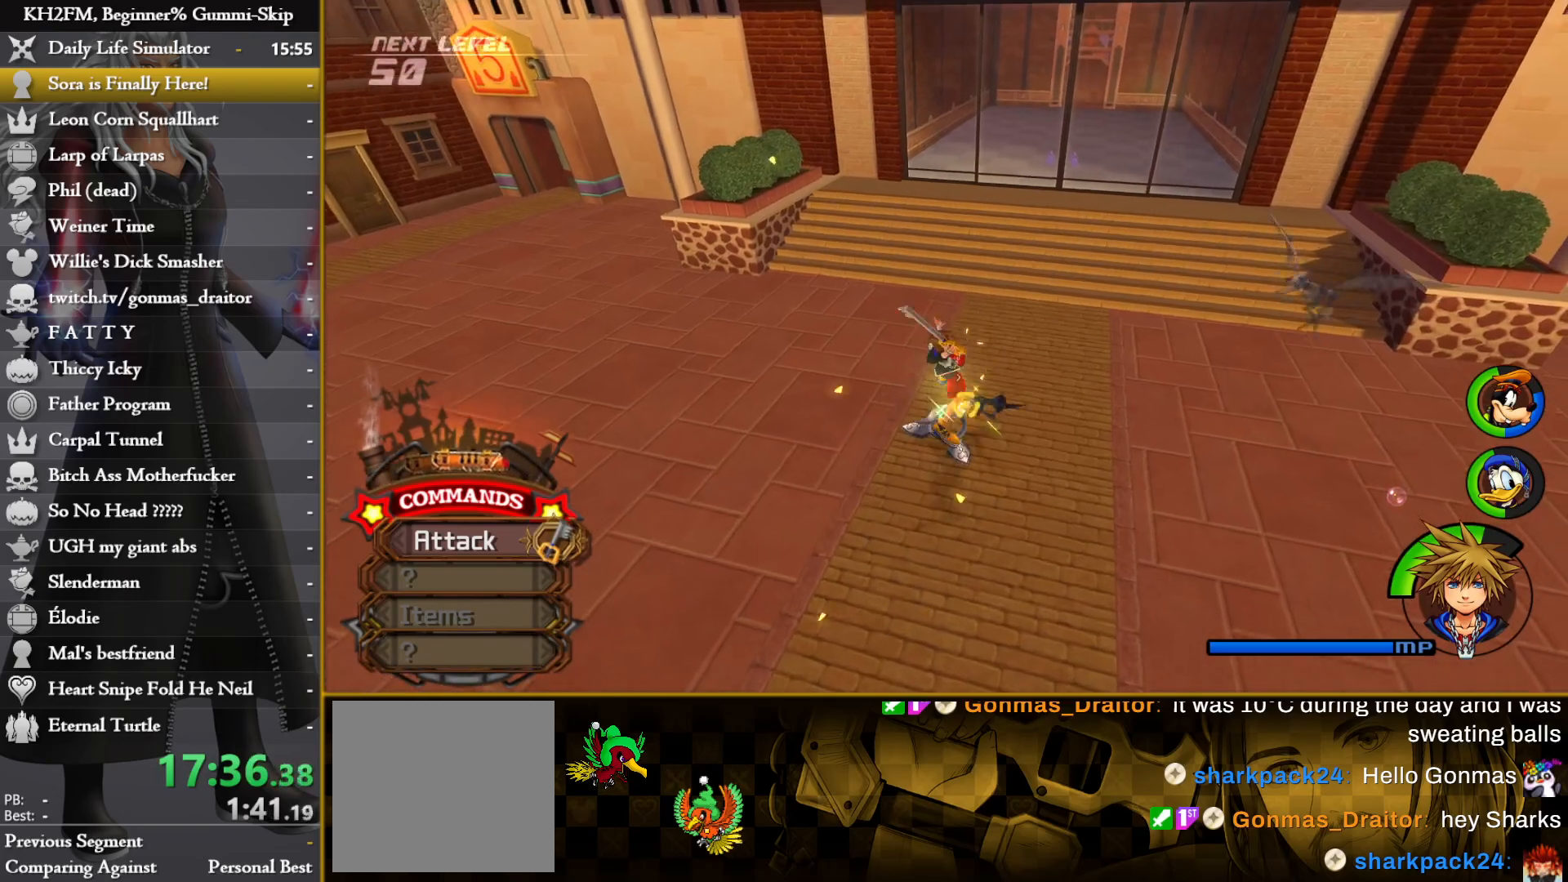
{"buttons": [], "left_stick": "down-right", "right_stick": "center", "events": [[33, "right_stick", "down-left"], [67, "left_stick", "down"], [400, "right_stick", "center"], [433, "left_stick", "down-right"]]}
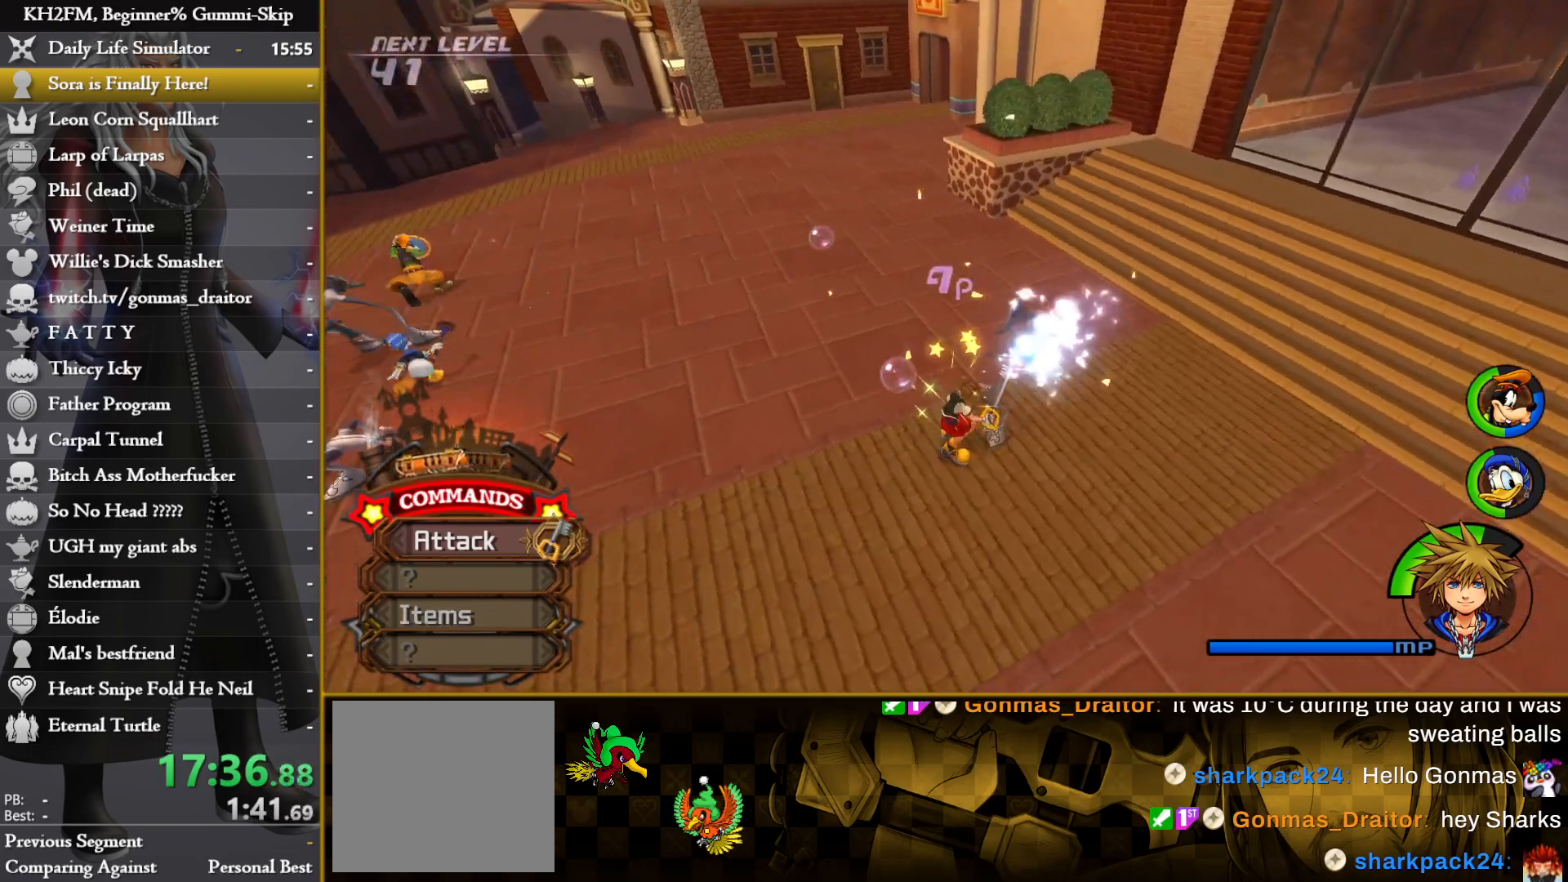
{"buttons": [], "left_stick": "down-left", "right_stick": "center", "events": [[33, "left_stick", "down"], [283, "CIRCLE", "down"], [317, "left_stick", "down-left"], [367, "CIRCLE", "up"]]}
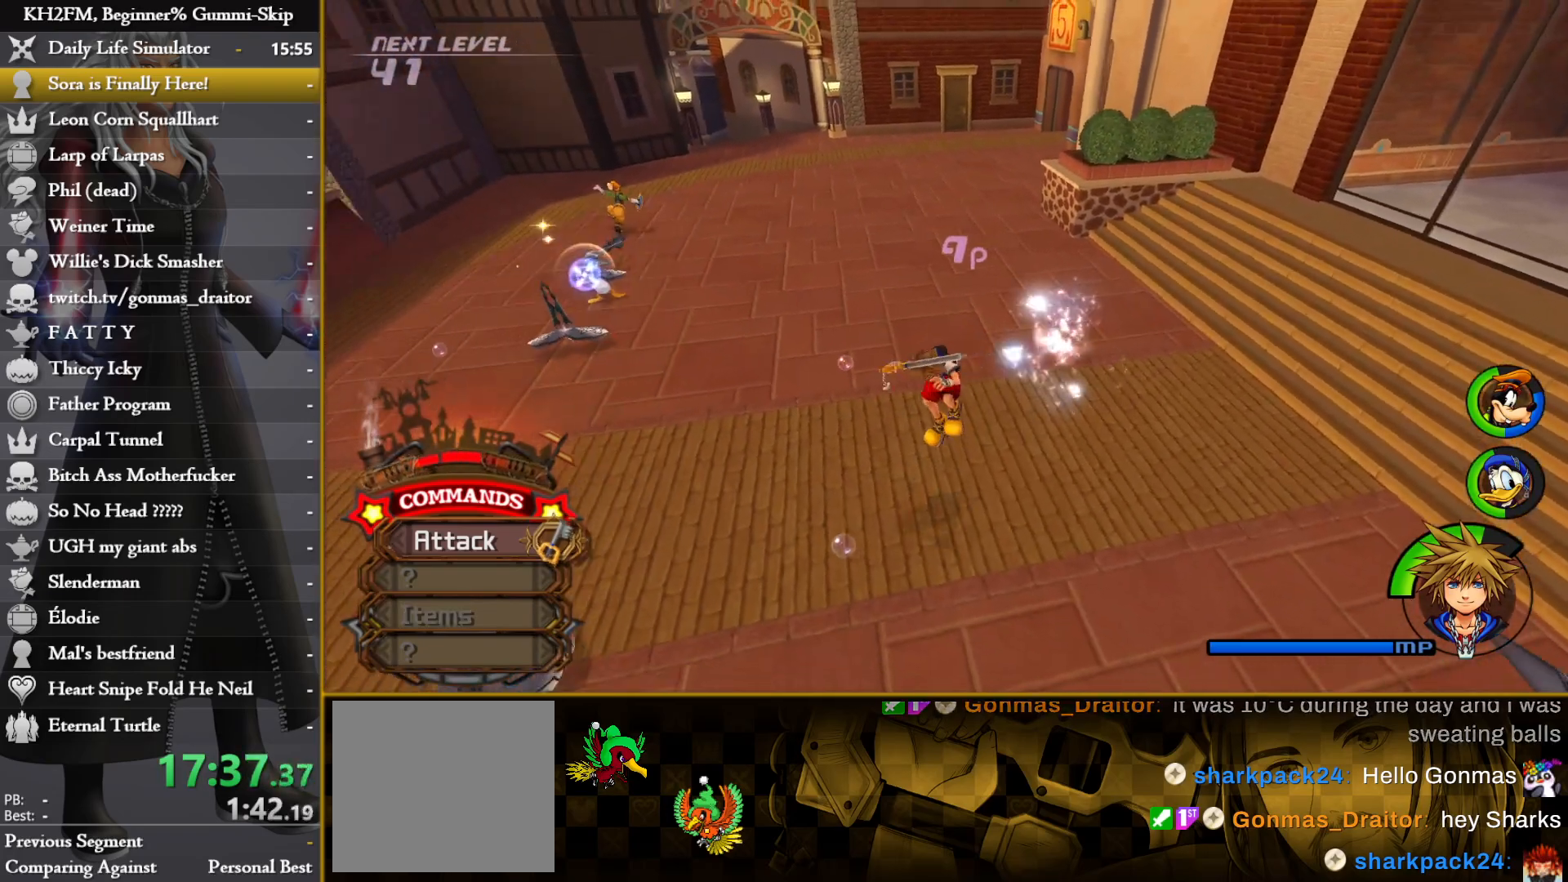
{"buttons": [], "left_stick": "up-left", "right_stick": "center", "events": [[300, "left_stick", "left"], [333, "CROSS", "down"], [433, "CROSS", "up"], [500, "left_stick", "up-left"]]}
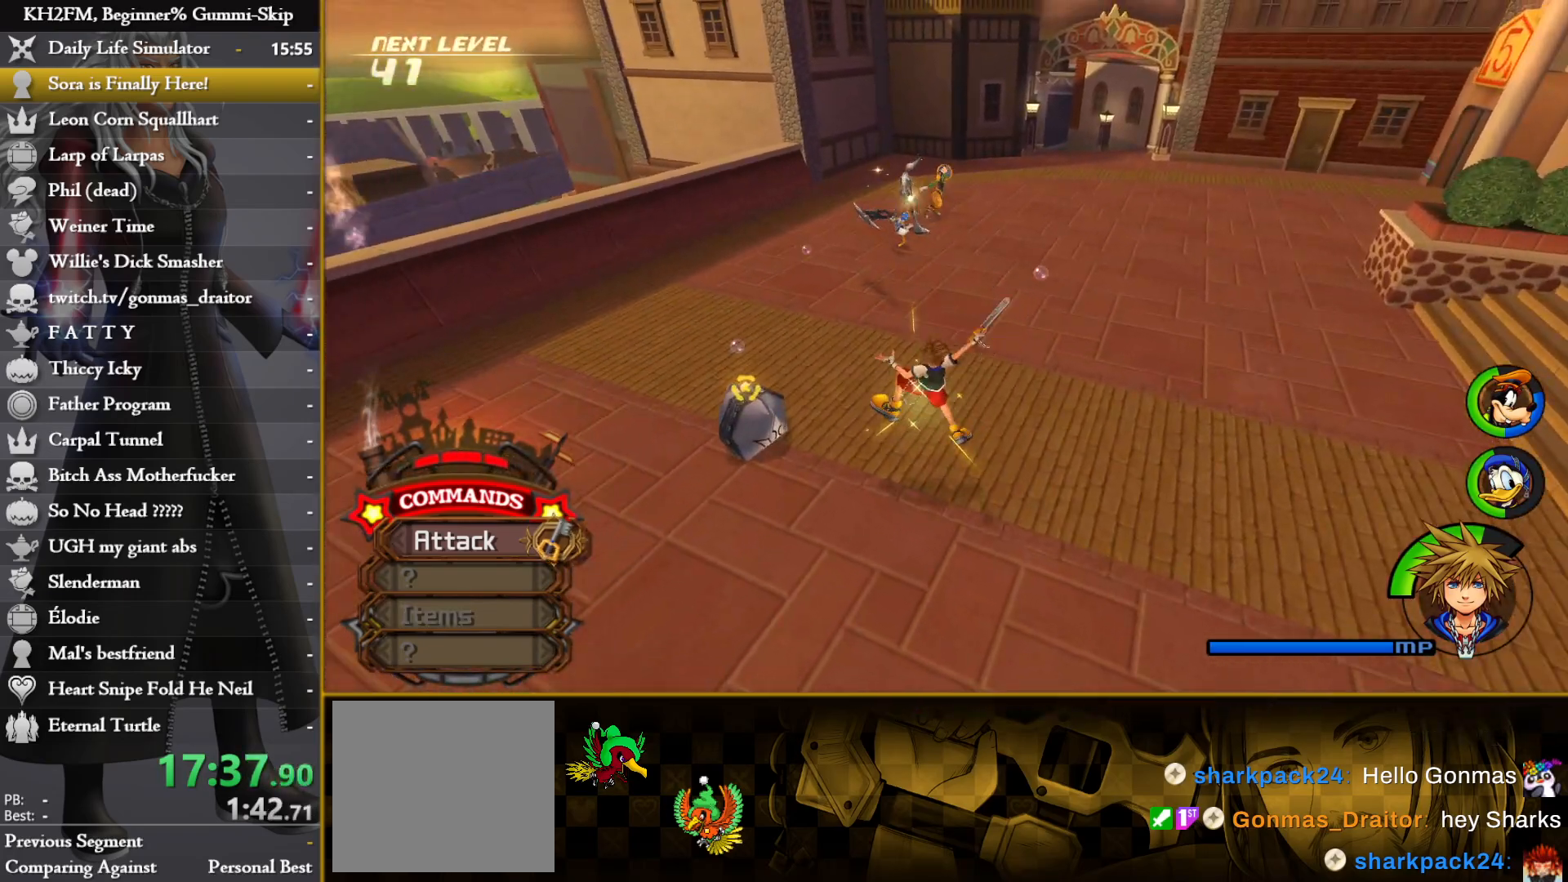
{"buttons": [], "left_stick": "up-left", "right_stick": "center", "events": [[150, "right_stick", "left"], [283, "right_stick", "center"], [383, "CIRCLE", "down"], [467, "CIRCLE", "up"]]}
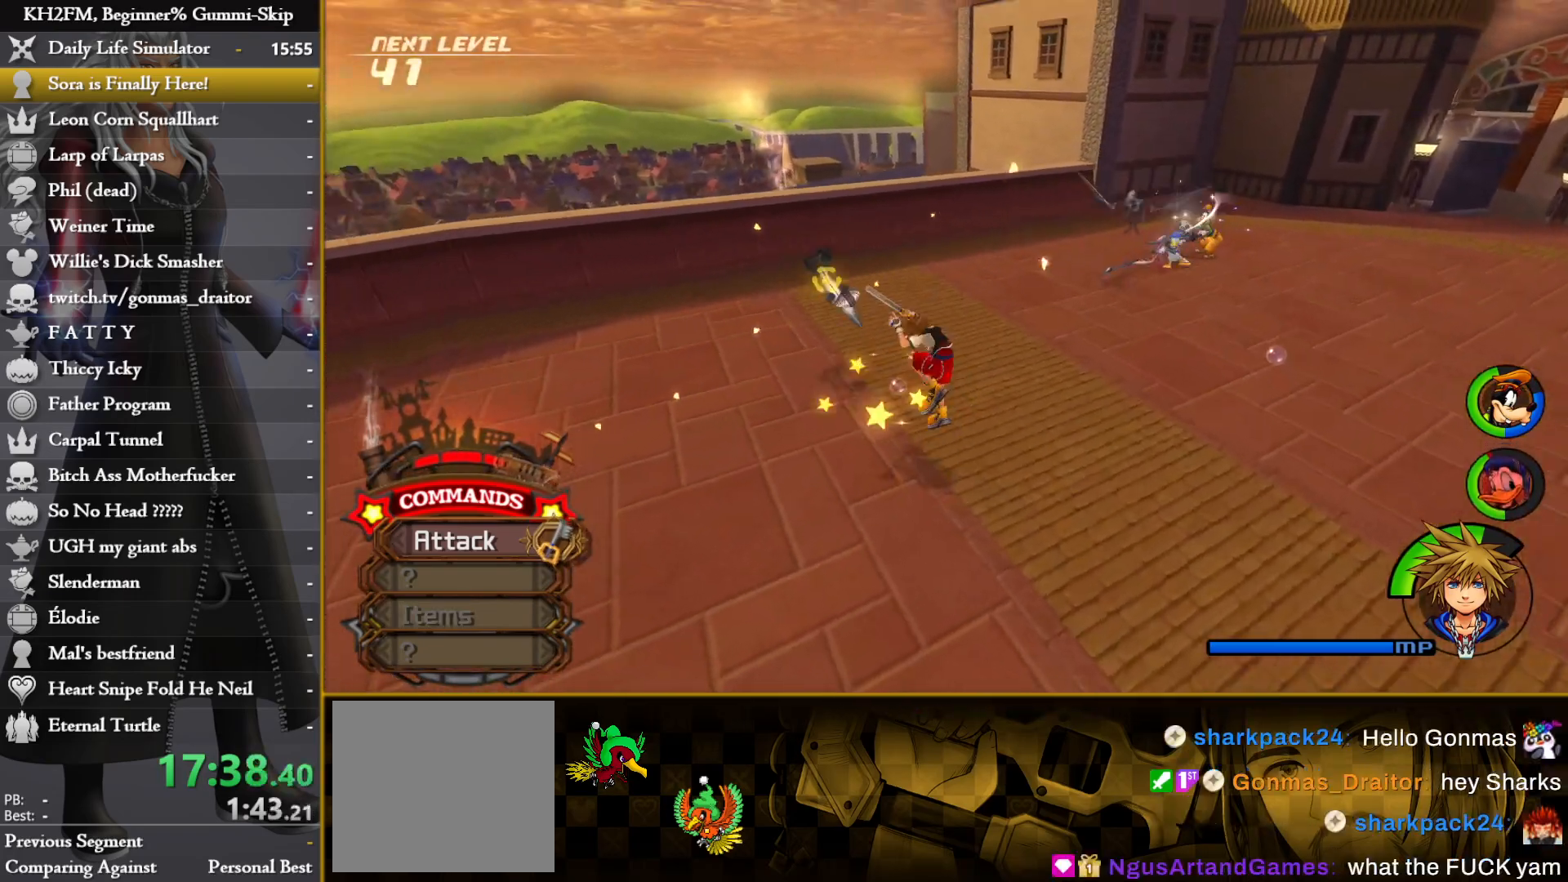
{"buttons": ["CROSS"], "left_stick": "up", "right_stick": "center", "events": [[33, "CROSS", "down"], [100, "CROSS", "up"], [183, "CROSS", "down"], [233, "CROSS", "up"], [317, "CROSS", "down"], [383, "left_stick", "up"], [400, "CROSS", "up"], [467, "CROSS", "down"]]}
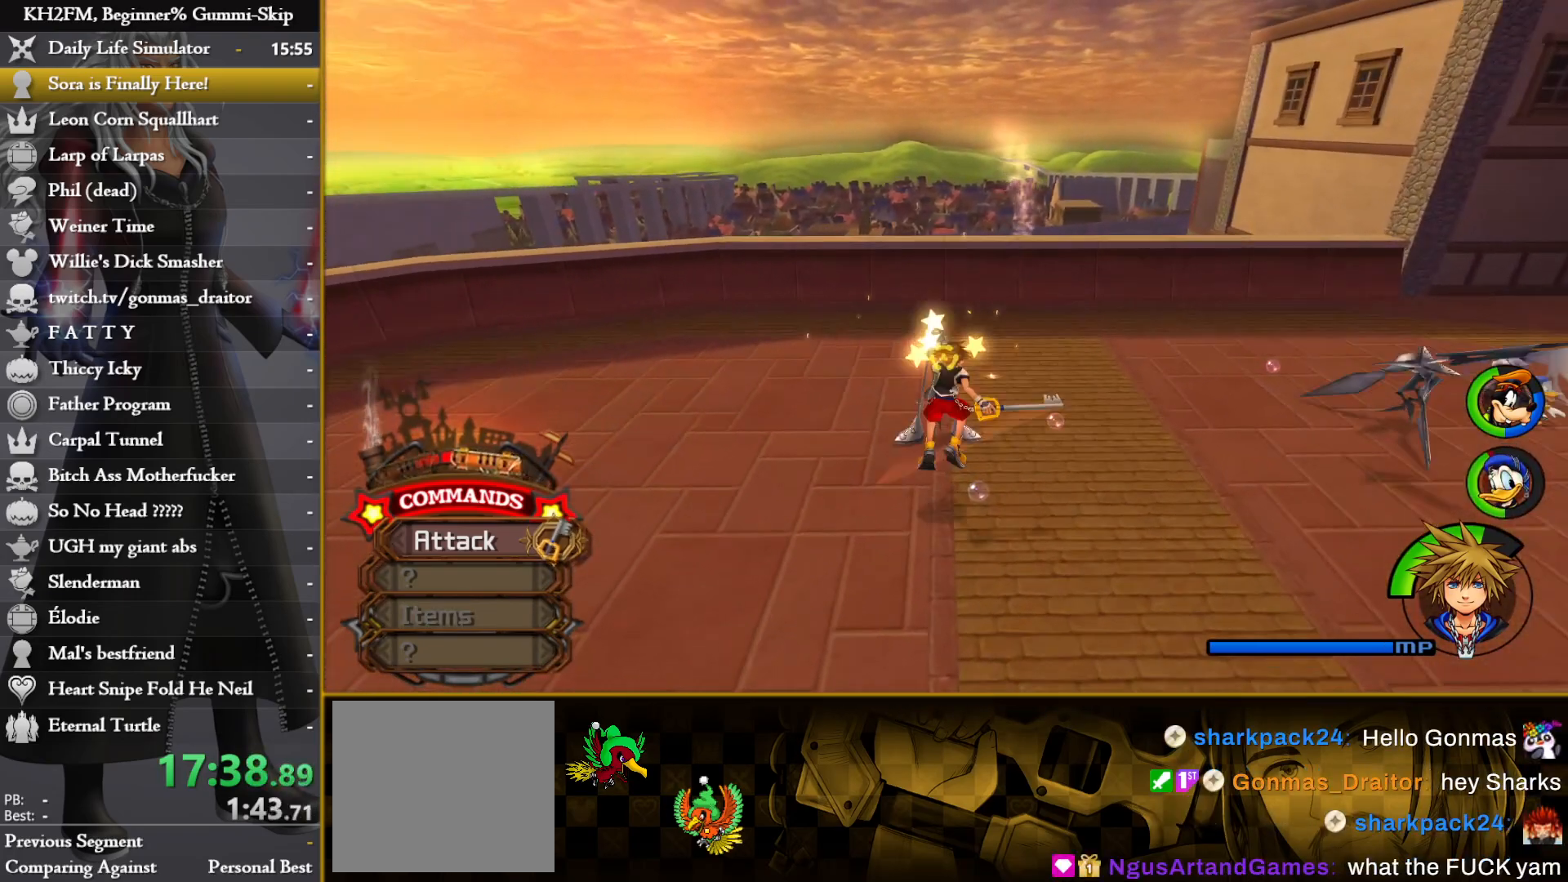
{"buttons": [], "left_stick": "up-right", "right_stick": "center", "events": [[50, "CROSS", "up"], [83, "left_stick", "up-right"], [150, "right_stick", "down-right"], [367, "right_stick", "center"]]}
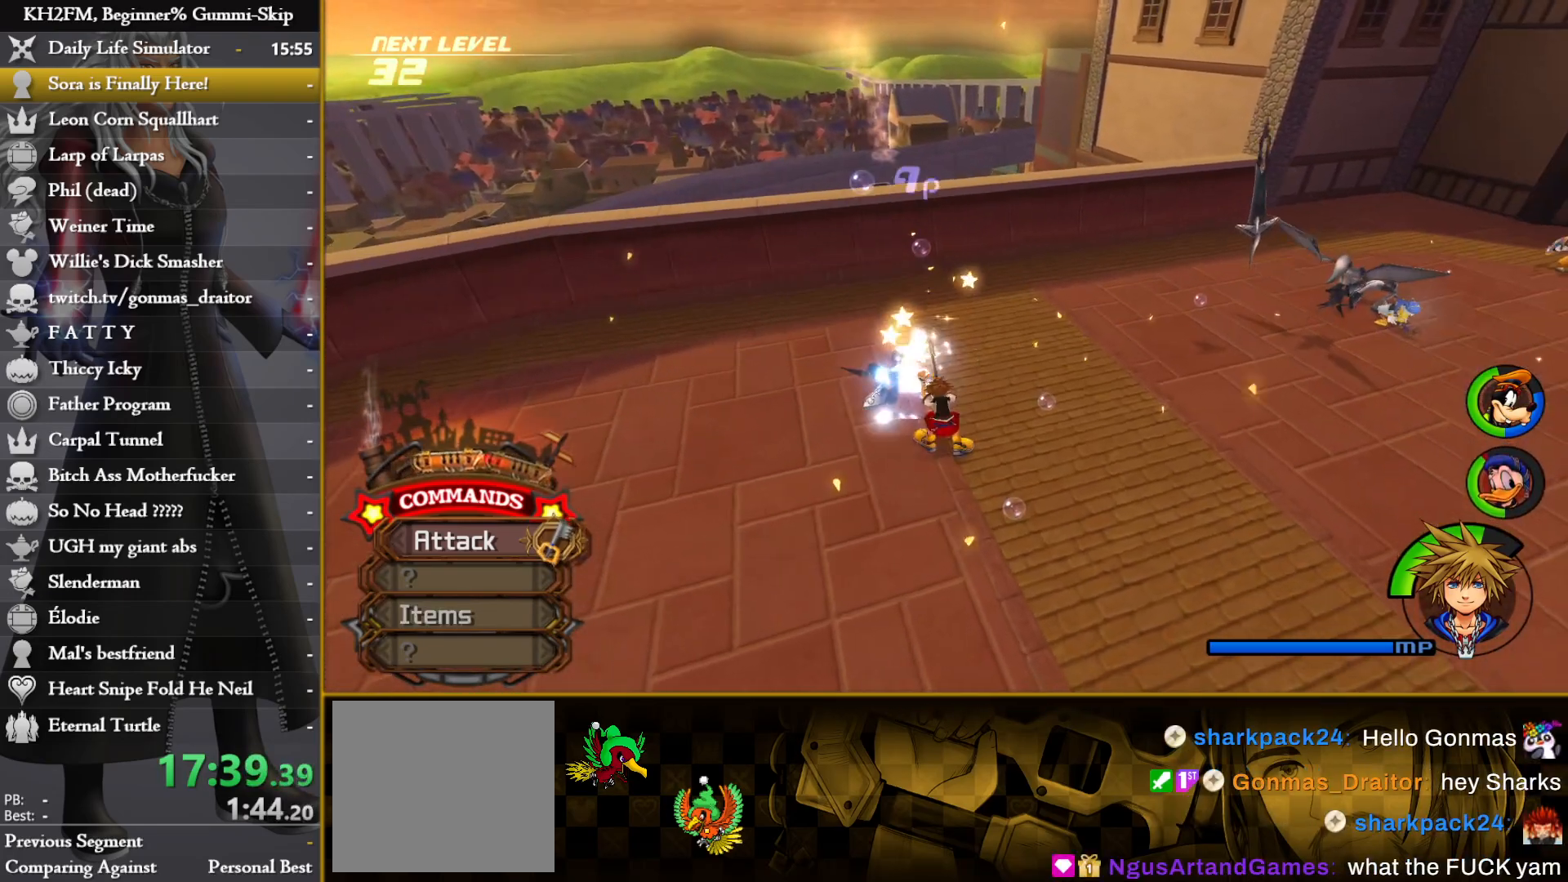
{"buttons": [], "left_stick": "up-right", "right_stick": "right", "events": [[33, "CIRCLE", "down"], [133, "CIRCLE", "up"], [167, "left_stick", "right"], [317, "right_stick", "right"], [367, "left_stick", "up-right"]]}
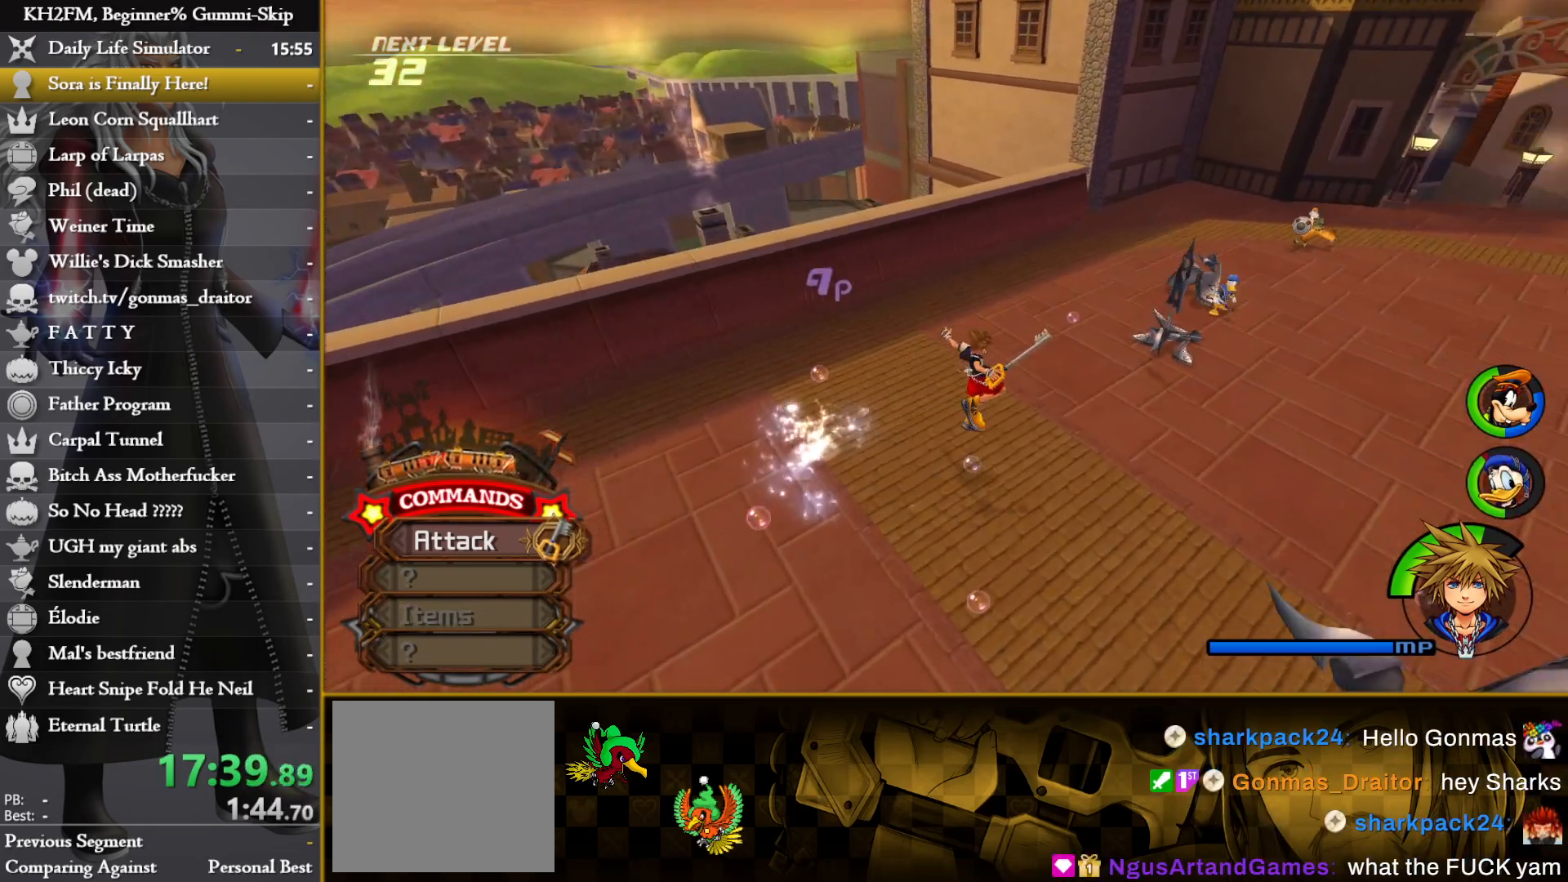
{"buttons": [], "left_stick": "up", "right_stick": "center", "events": [[67, "right_stick", "center"], [217, "CIRCLE", "down"], [233, "left_stick", "up"], [317, "CIRCLE", "up"]]}
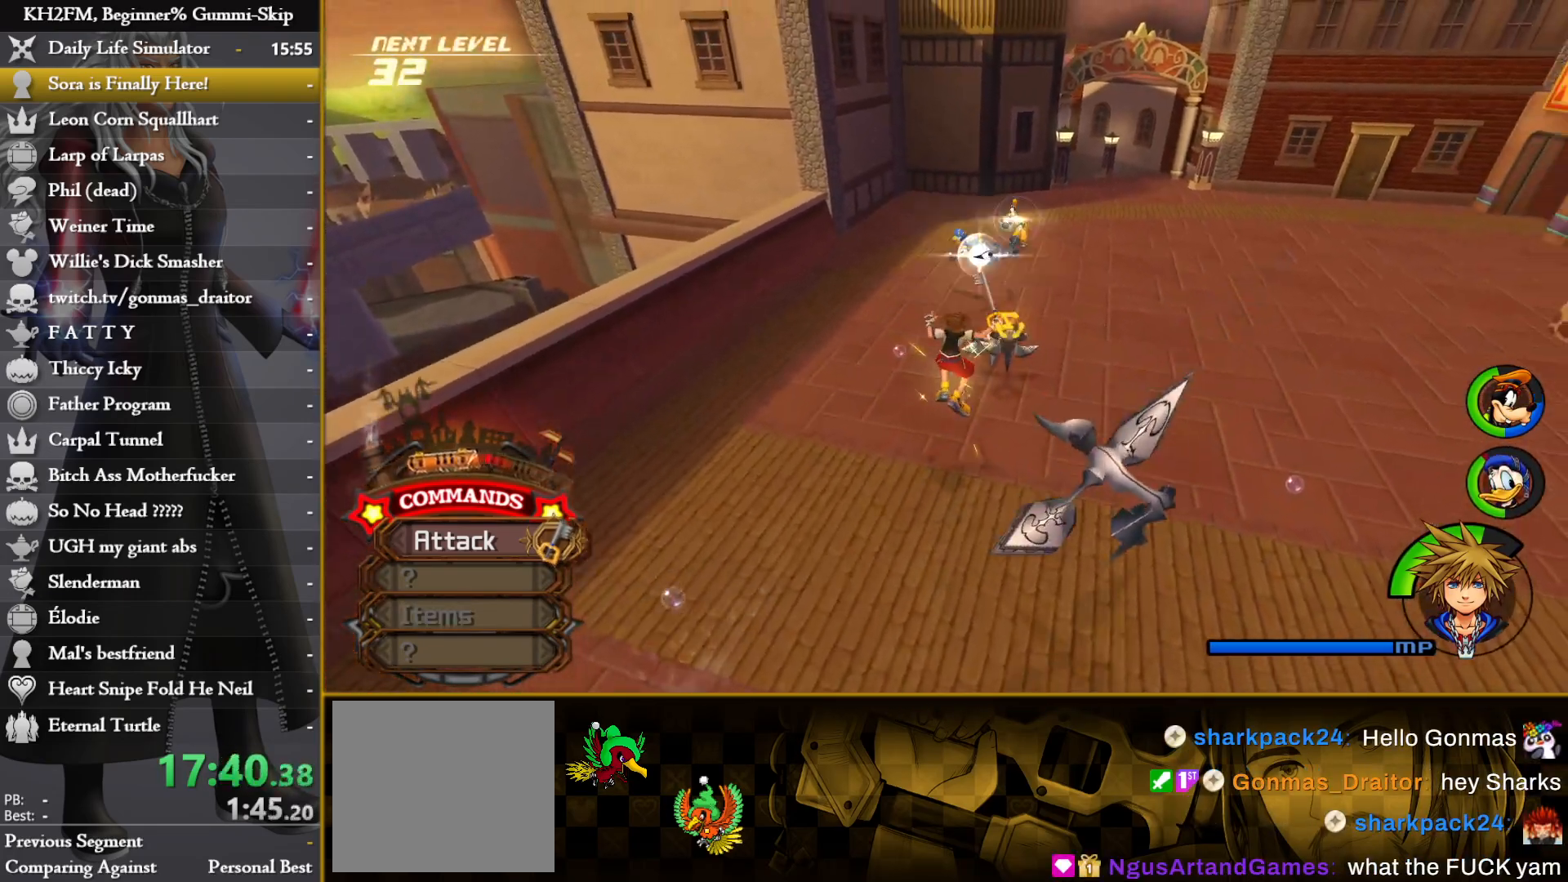
{"buttons": [], "left_stick": "up", "right_stick": "center", "events": [[117, "CROSS", "down"], [183, "CROSS", "up"], [267, "CROSS", "down"], [333, "CROSS", "up"], [417, "CROSS", "down"], [500, "CROSS", "up"]]}
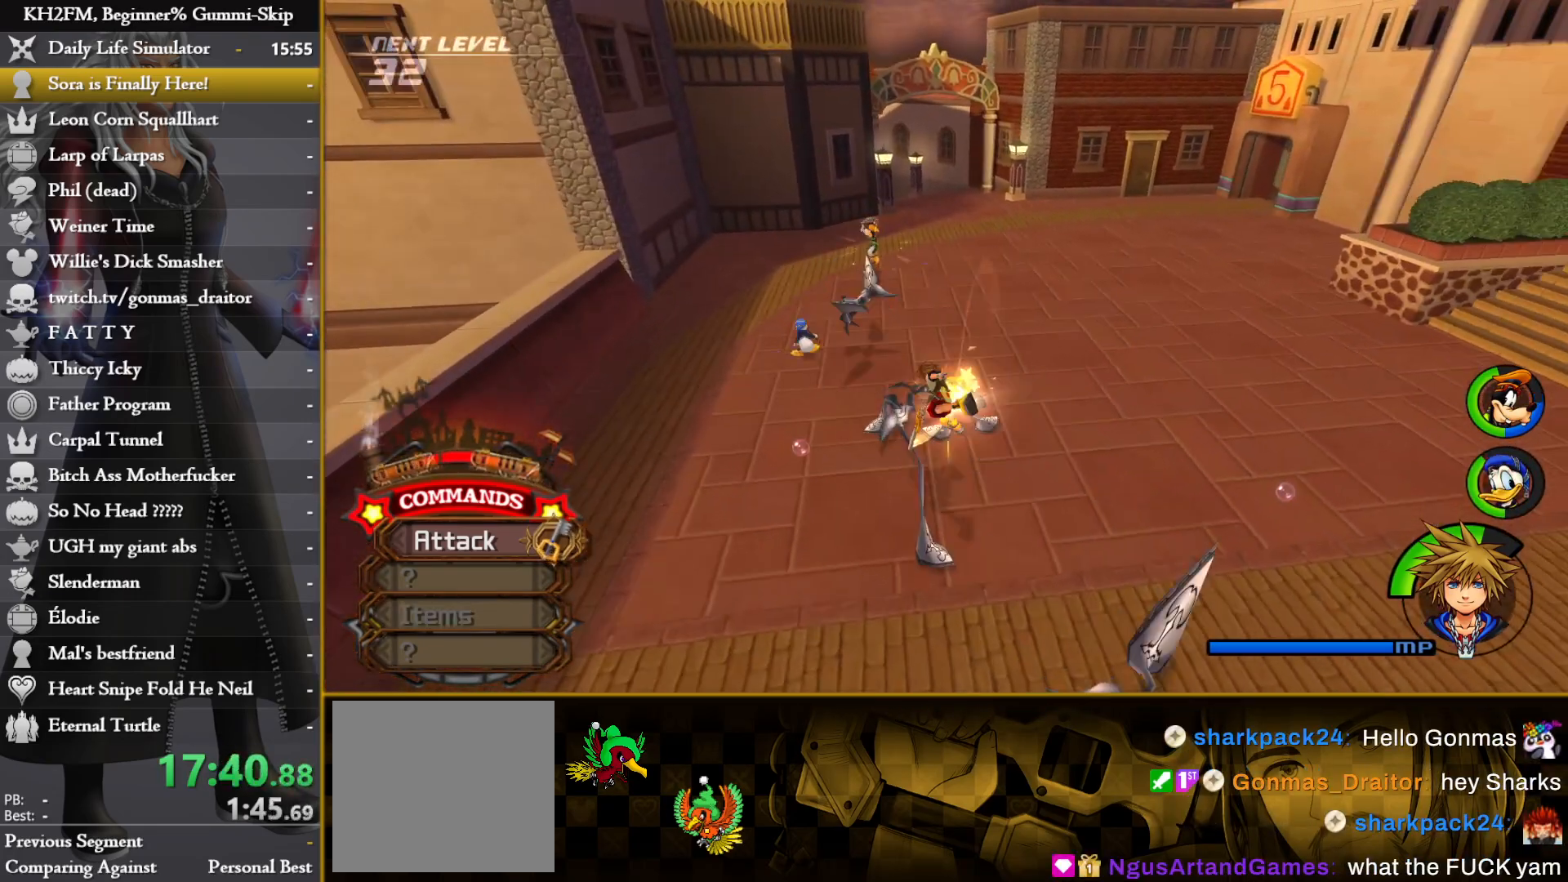
{"buttons": [], "left_stick": "center", "right_stick": "center", "events": [[33, "left_stick", "up-left"], [67, "CROSS", "down"], [150, "CROSS", "up"], [183, "left_stick", "center"], [200, "CROSS", "down"], [283, "CROSS", "up"], [350, "CROSS", "down"], [417, "CROSS", "up"]]}
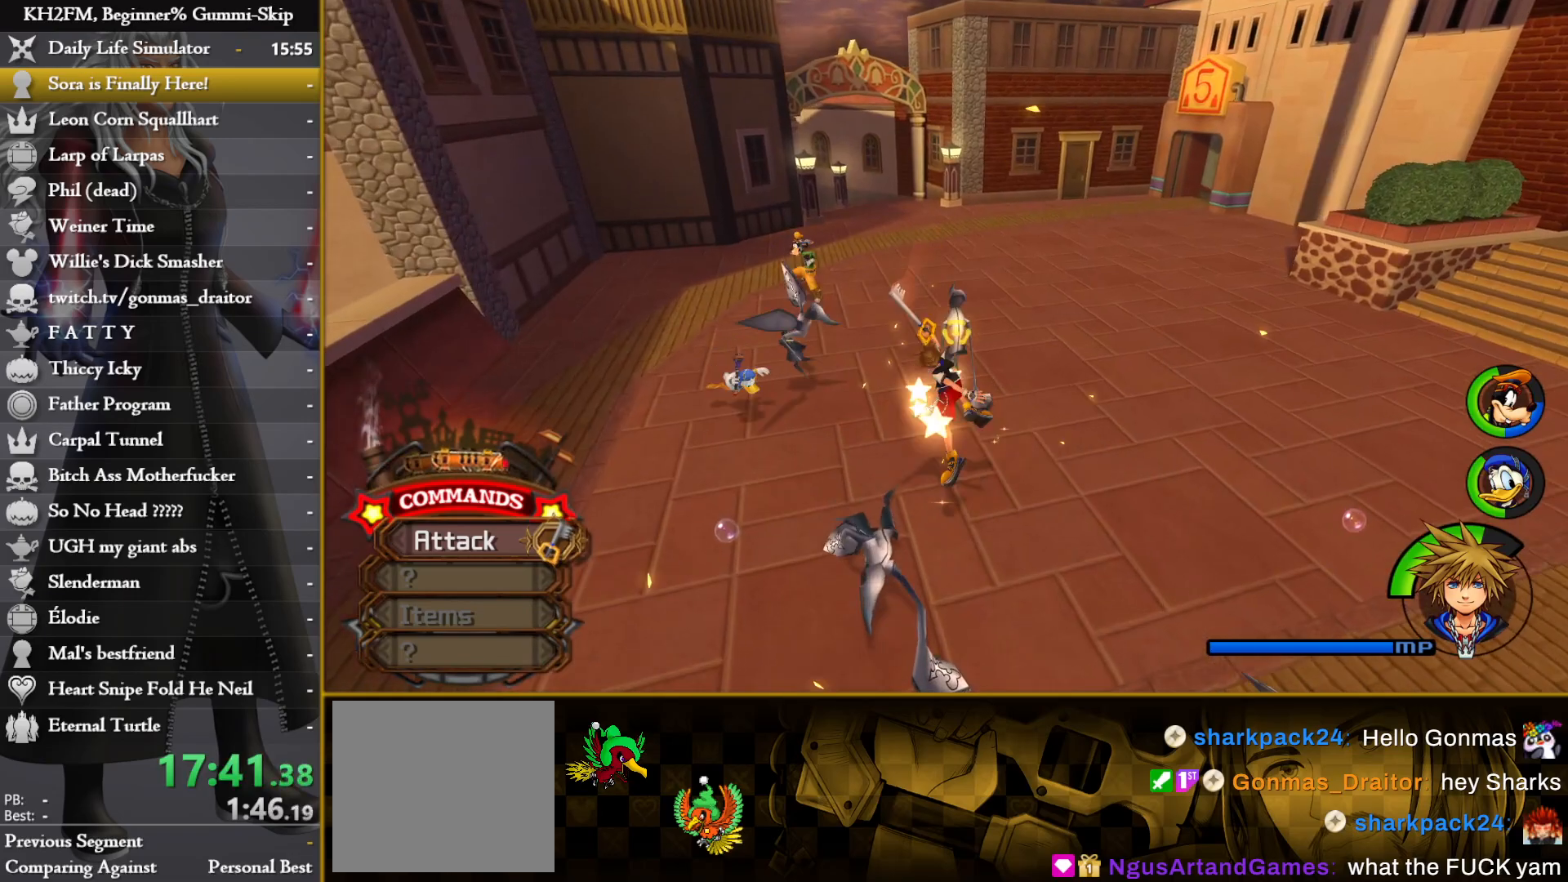
{"buttons": [], "left_stick": "up-left", "right_stick": "center", "events": [[83, "left_stick", "down"], [250, "CIRCLE", "down"], [333, "CIRCLE", "up"], [400, "CROSS", "down"], [400, "left_stick", "up-right"], [483, "CROSS", "up"], [500, "left_stick", "up-left"]]}
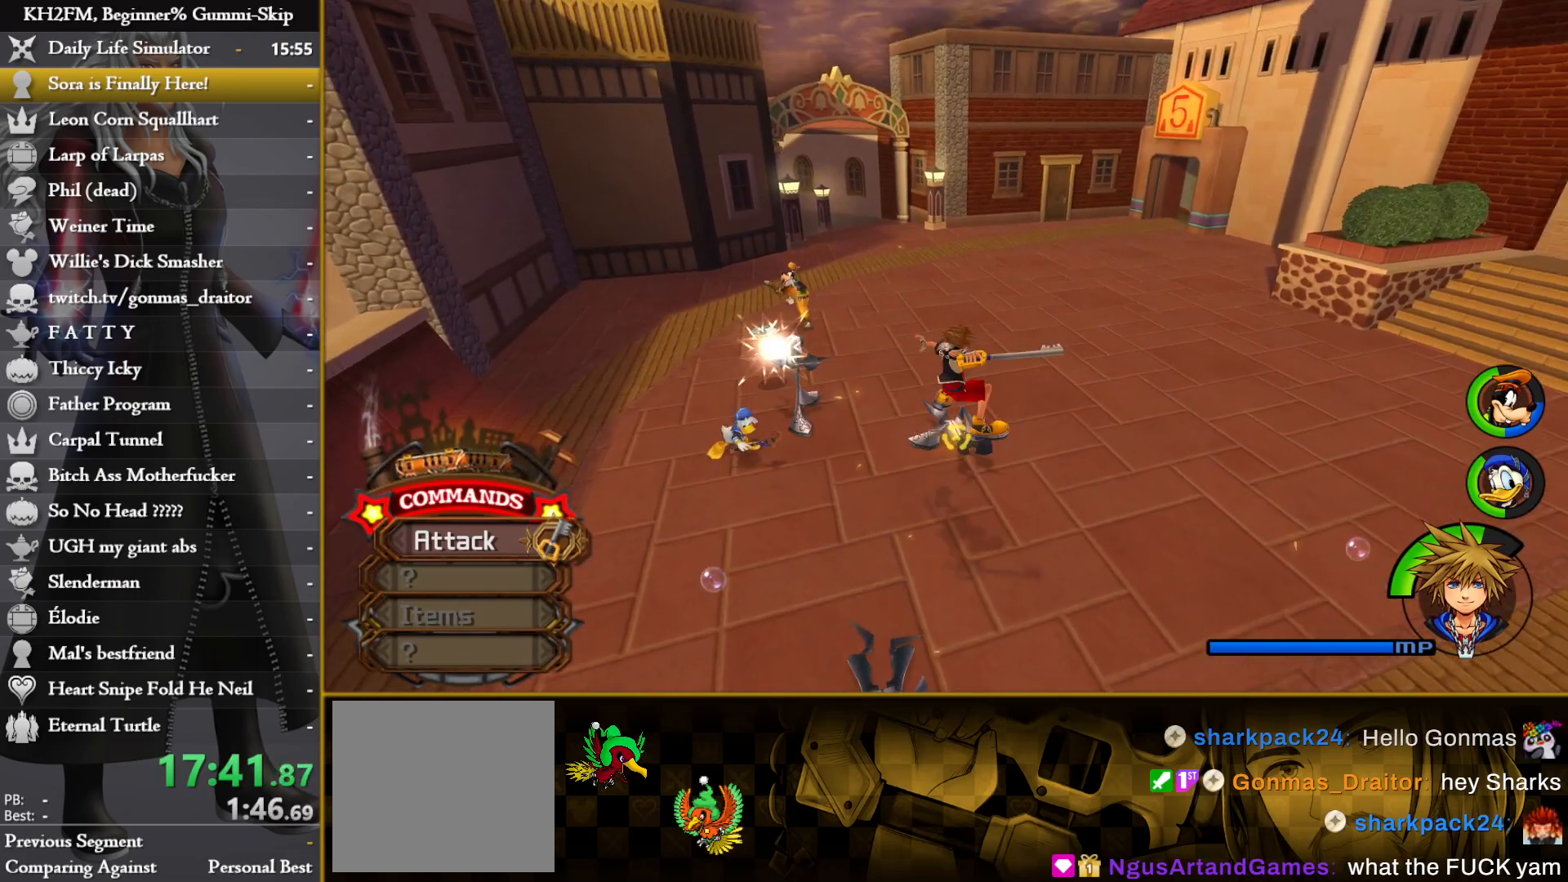
{"buttons": ["CROSS"], "left_stick": "down", "right_stick": "center", "events": [[167, "left_stick", "down"], [333, "CROSS", "down"], [400, "CROSS", "up"], [467, "CROSS", "down"]]}
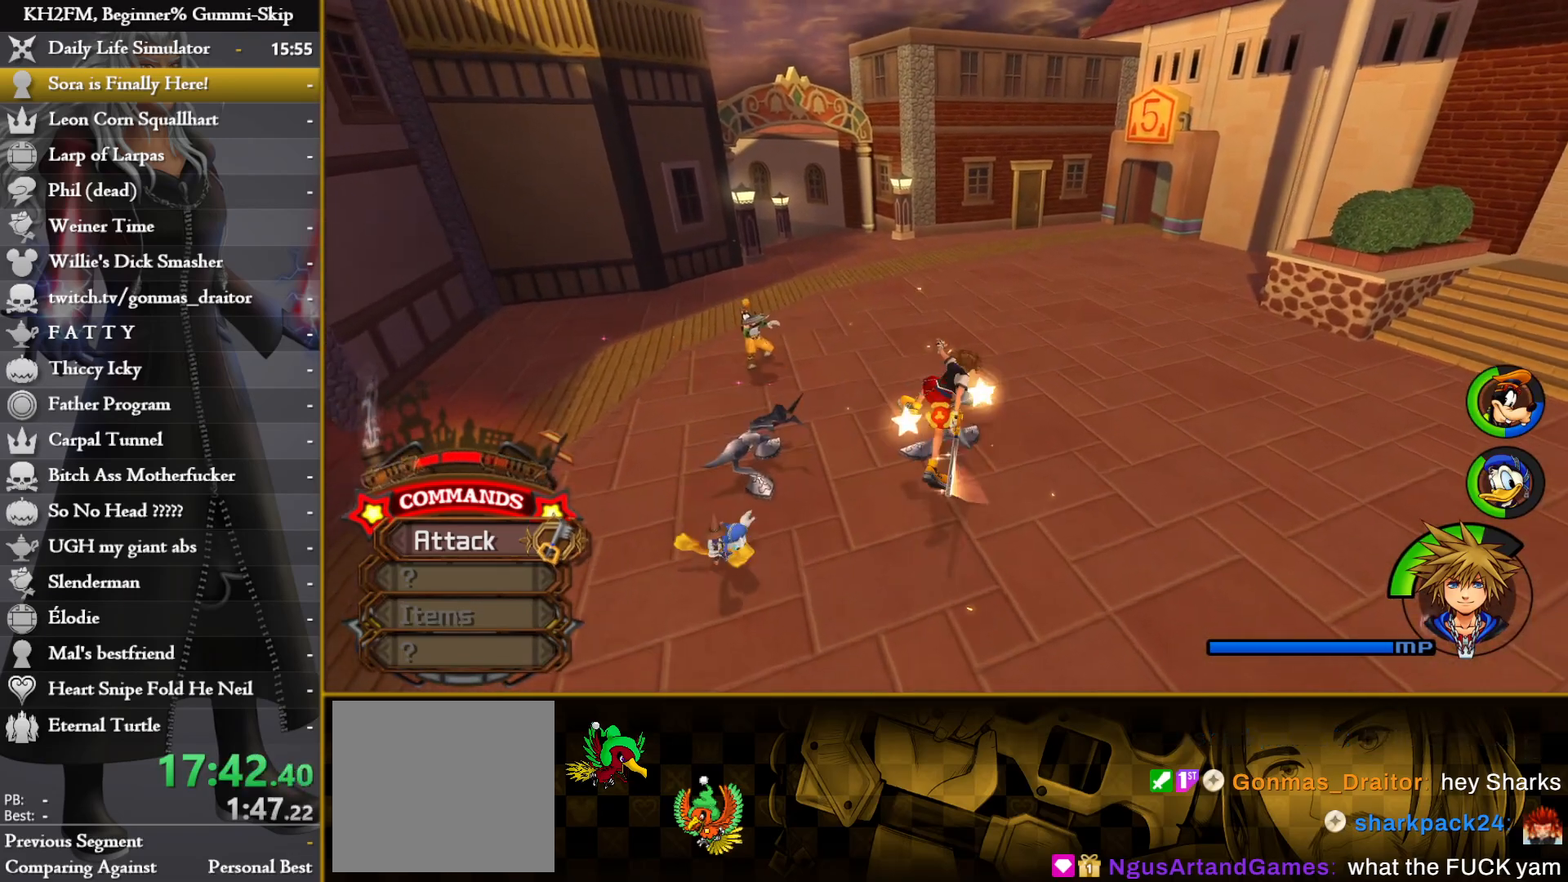
{"buttons": [], "left_stick": "down", "right_stick": "center", "events": [[33, "CROSS", "up"], [183, "right_stick", "right"], [367, "right_stick", "center"], [417, "CIRCLE", "down"], [483, "CIRCLE", "up"]]}
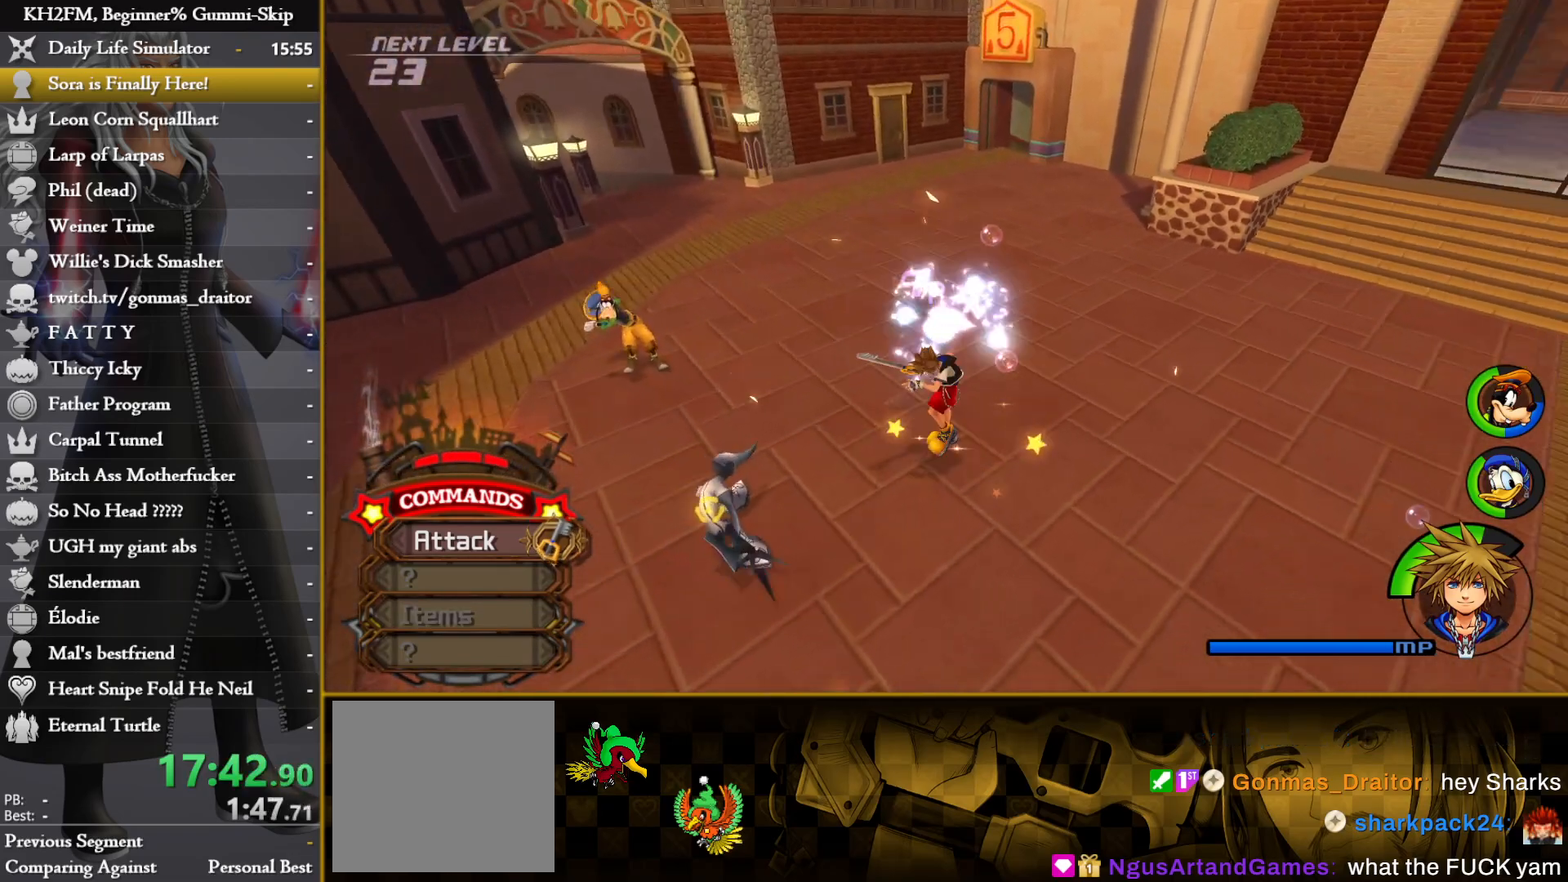
{"buttons": [], "left_stick": "down", "right_stick": "center", "events": [[67, "CROSS", "down"], [133, "CROSS", "up"], [233, "CROSS", "down"], [300, "CROSS", "up"], [383, "CROSS", "down"], [467, "CROSS", "up"]]}